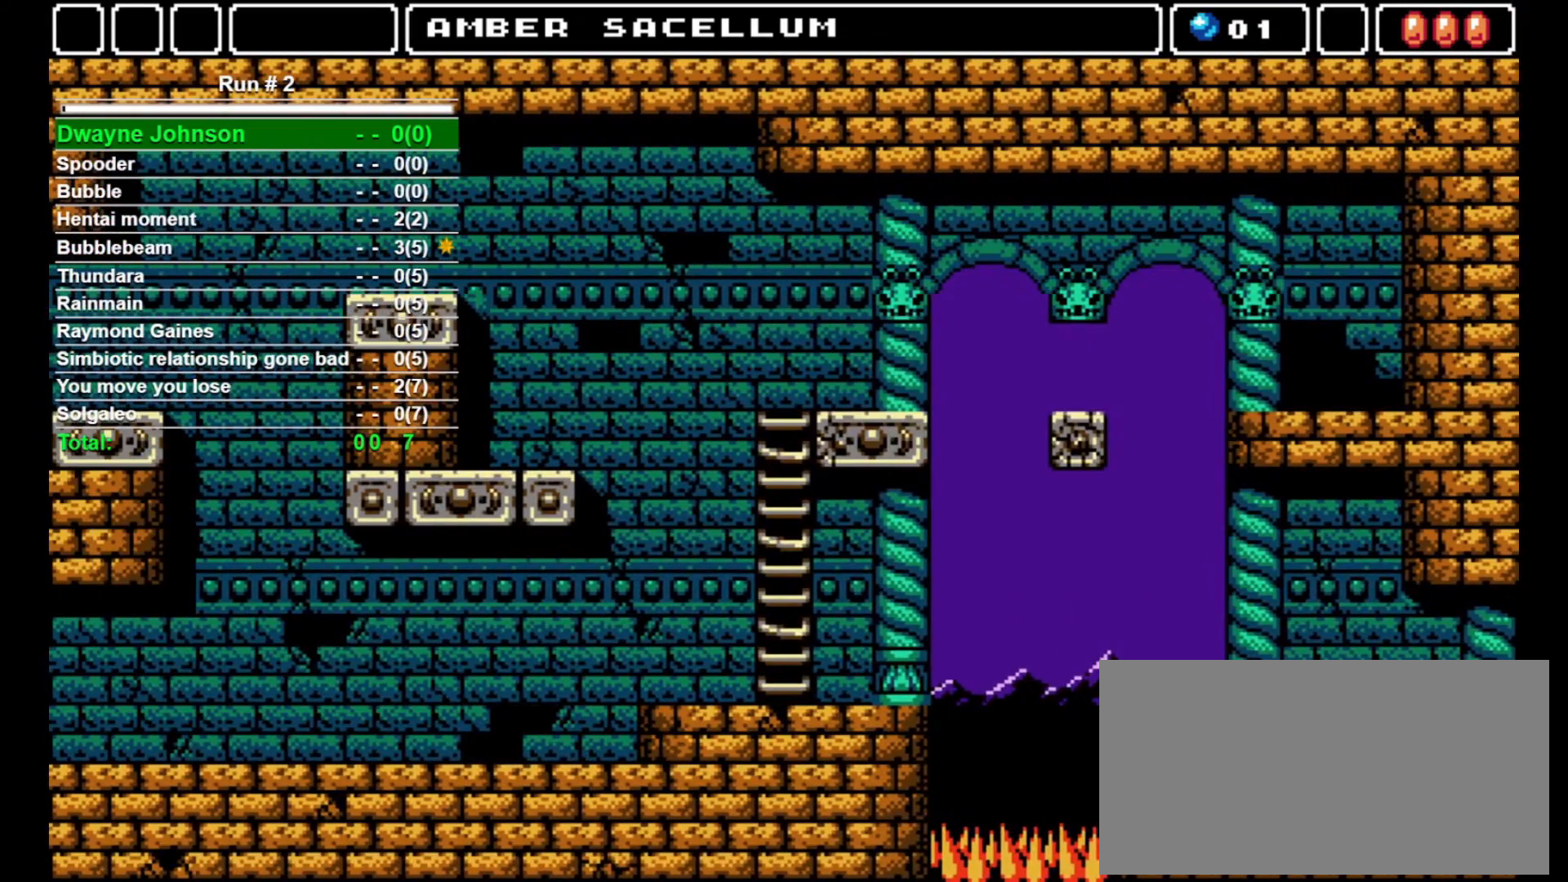
Gameplay with a controller (arcade stick); each line is a JSON object with the inputs held at the frame after it. "events" lists button and stick changes between this image and that frame as [ms after this image, input, new state], when the widget could be followed in between. Not read: L3 R3.
{"buttons": ["DPAD_LEFT"], "events": []}
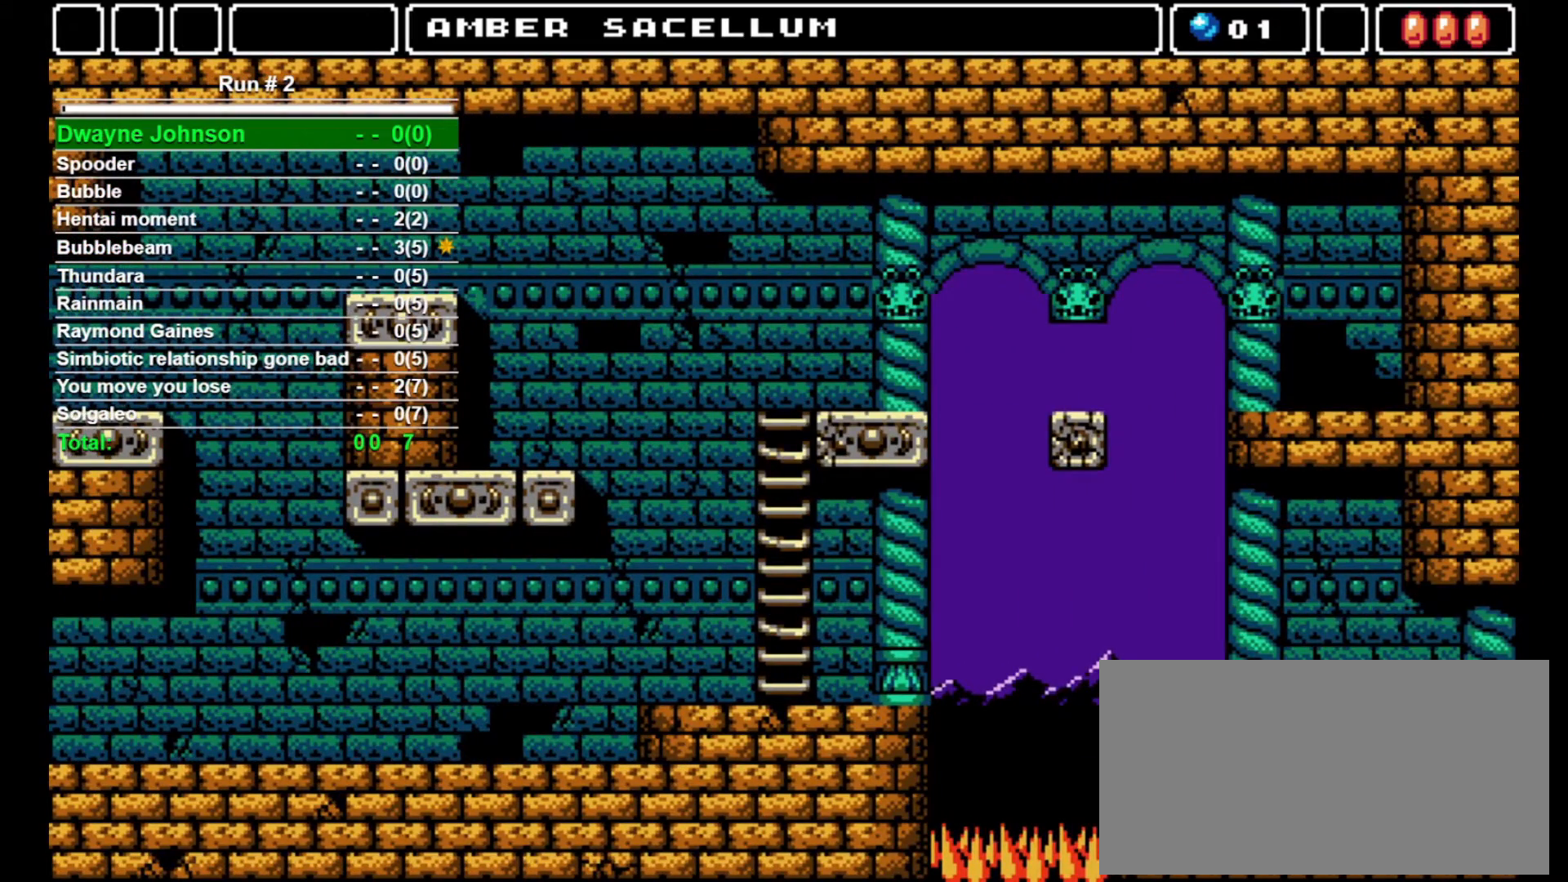
{"buttons": [], "events": [[100, "SQUARE", "down"], [233, "DPAD_LEFT", "up"], [233, "SQUARE", "up"]]}
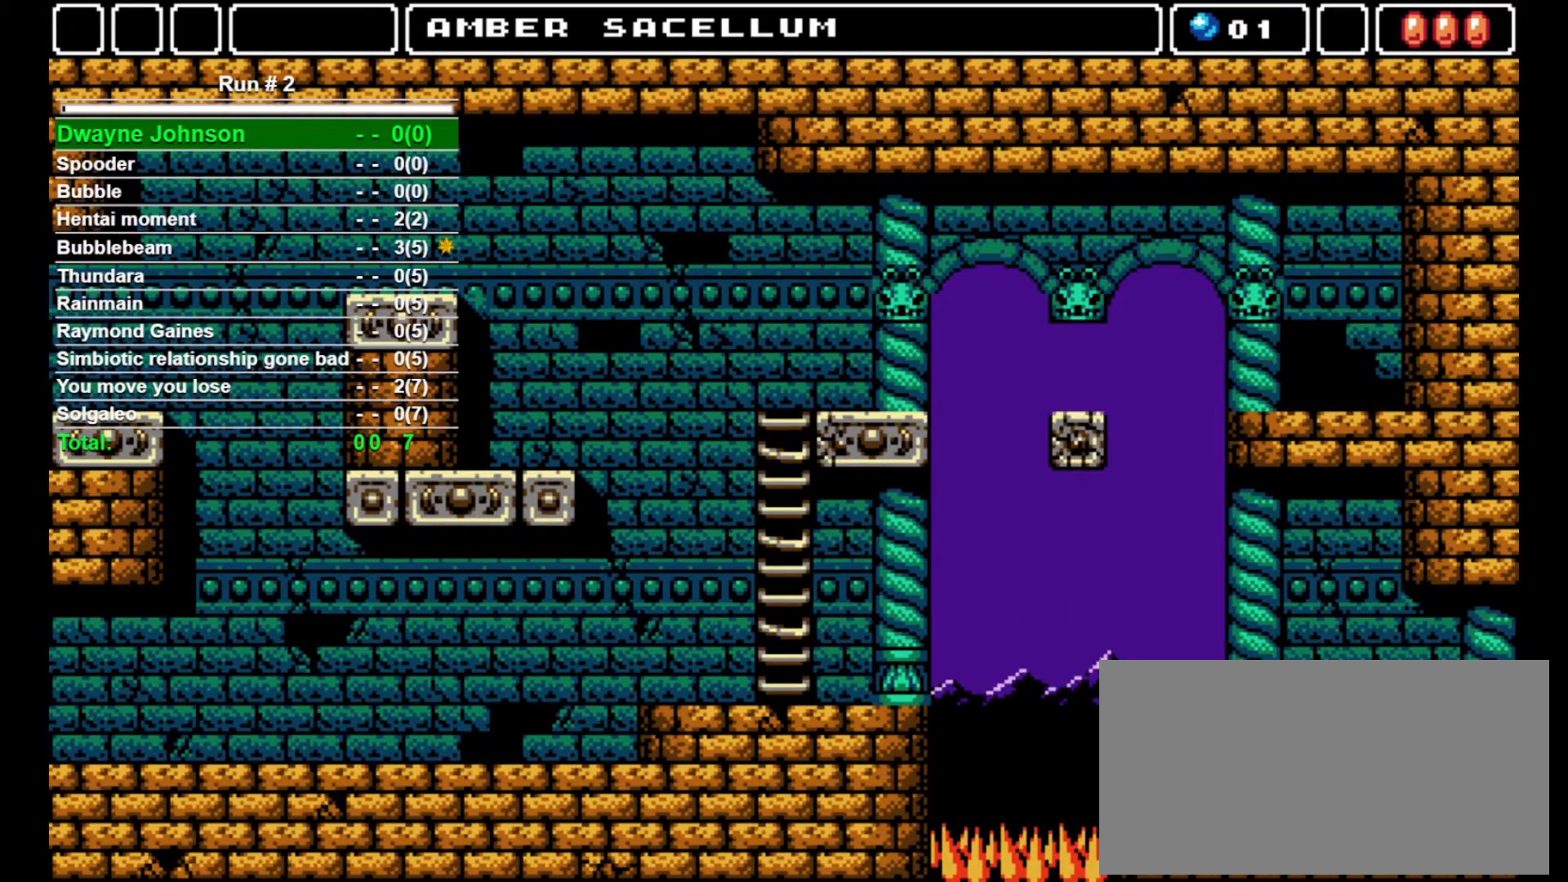
{"buttons": ["CROSS", "DPAD_LEFT"], "events": [[67, "DPAD_LEFT", "down"], [467, "CROSS", "down"]]}
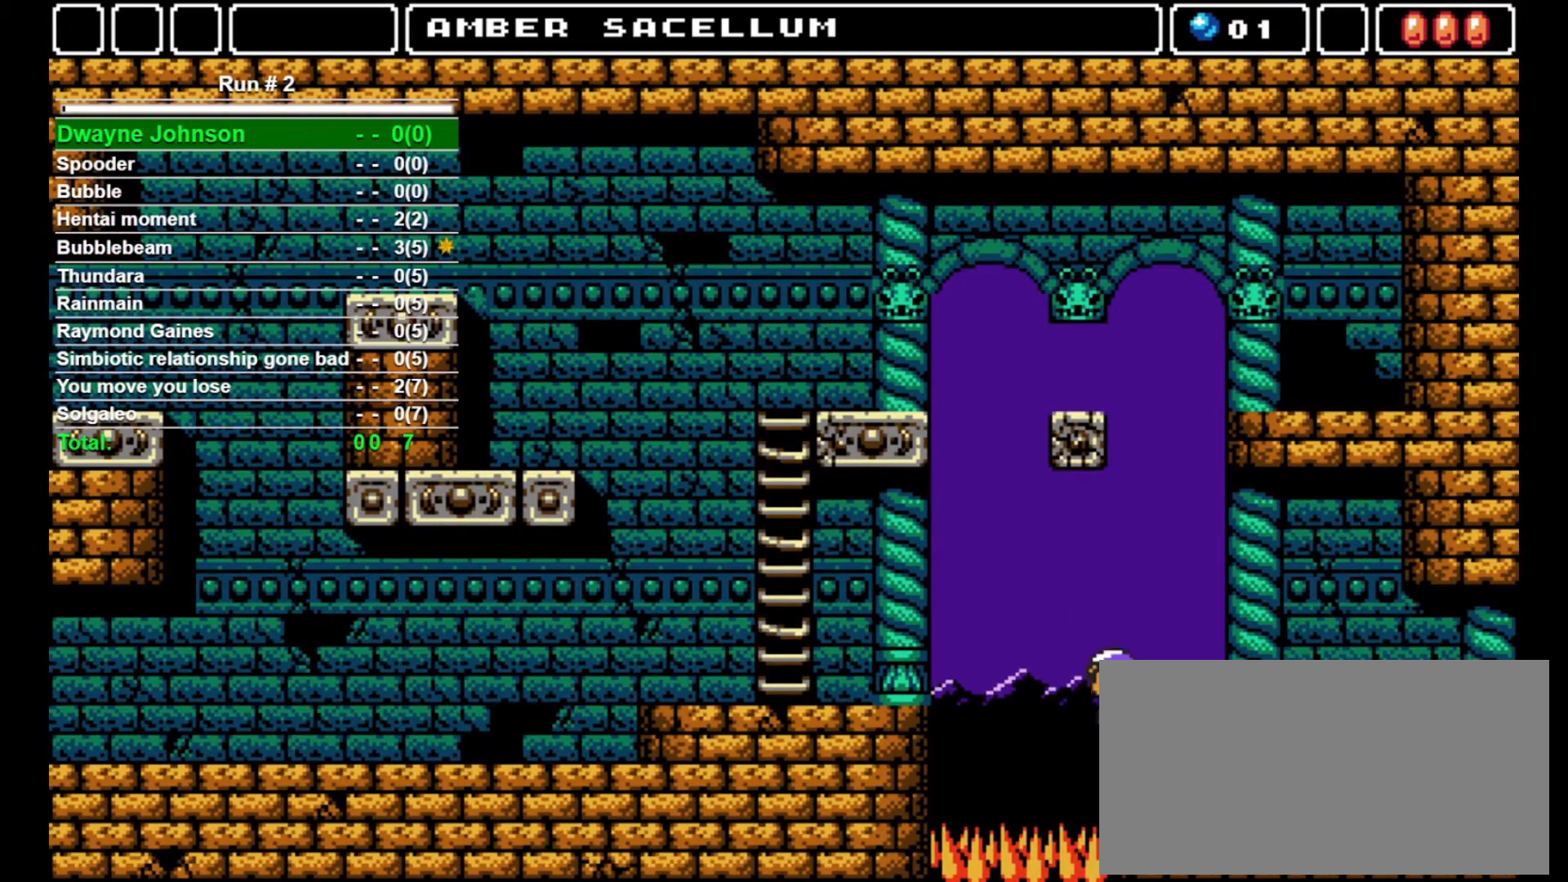
{"buttons": ["DPAD_LEFT"], "events": [[400, "CROSS", "up"]]}
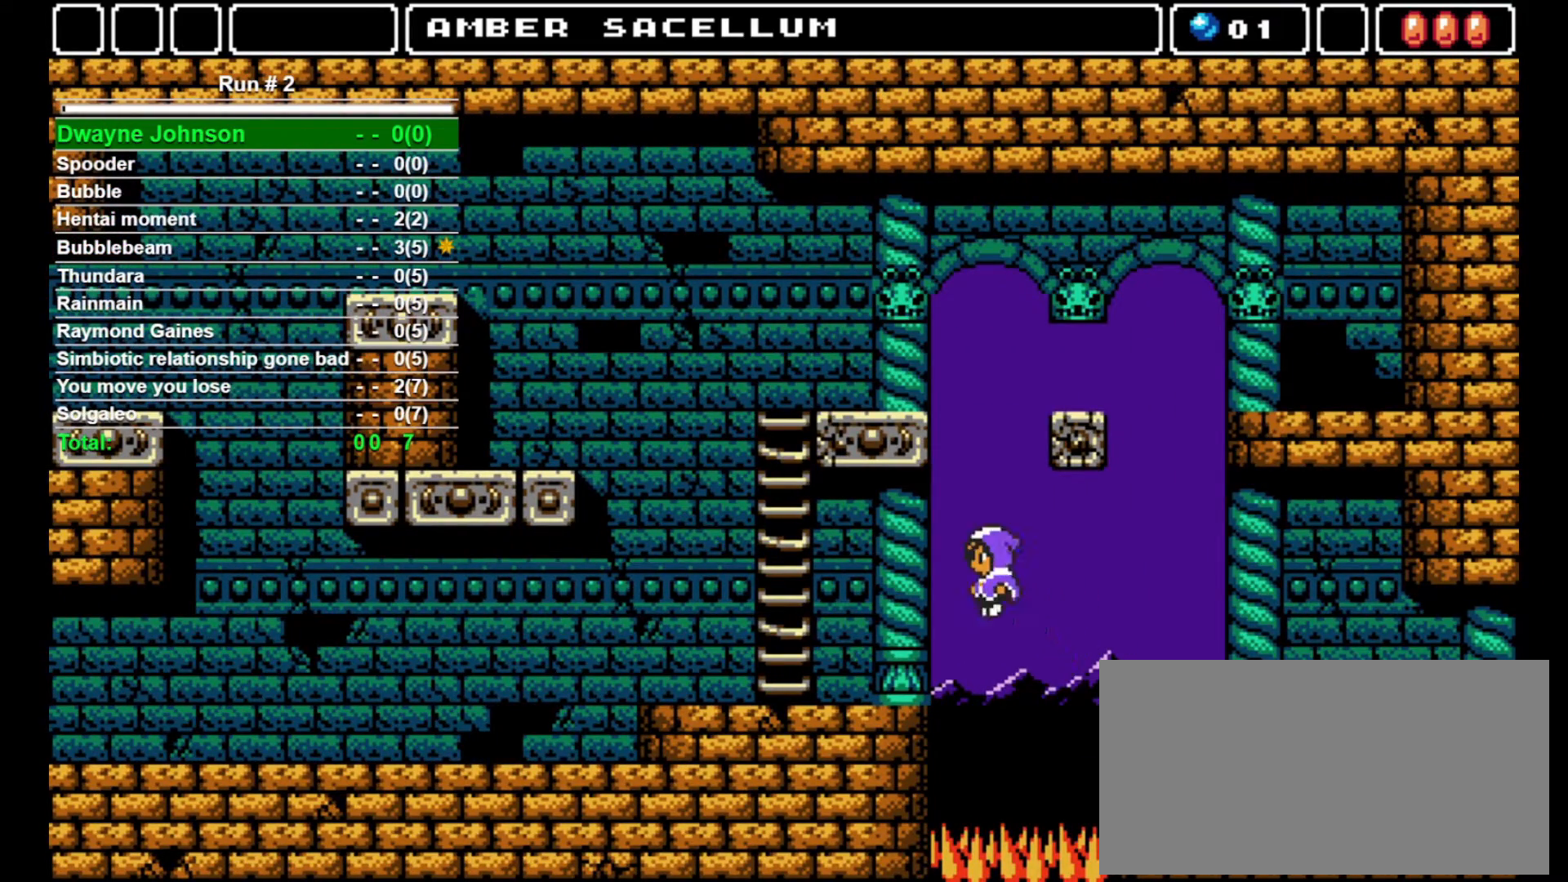
{"buttons": ["DPAD_LEFT"], "events": []}
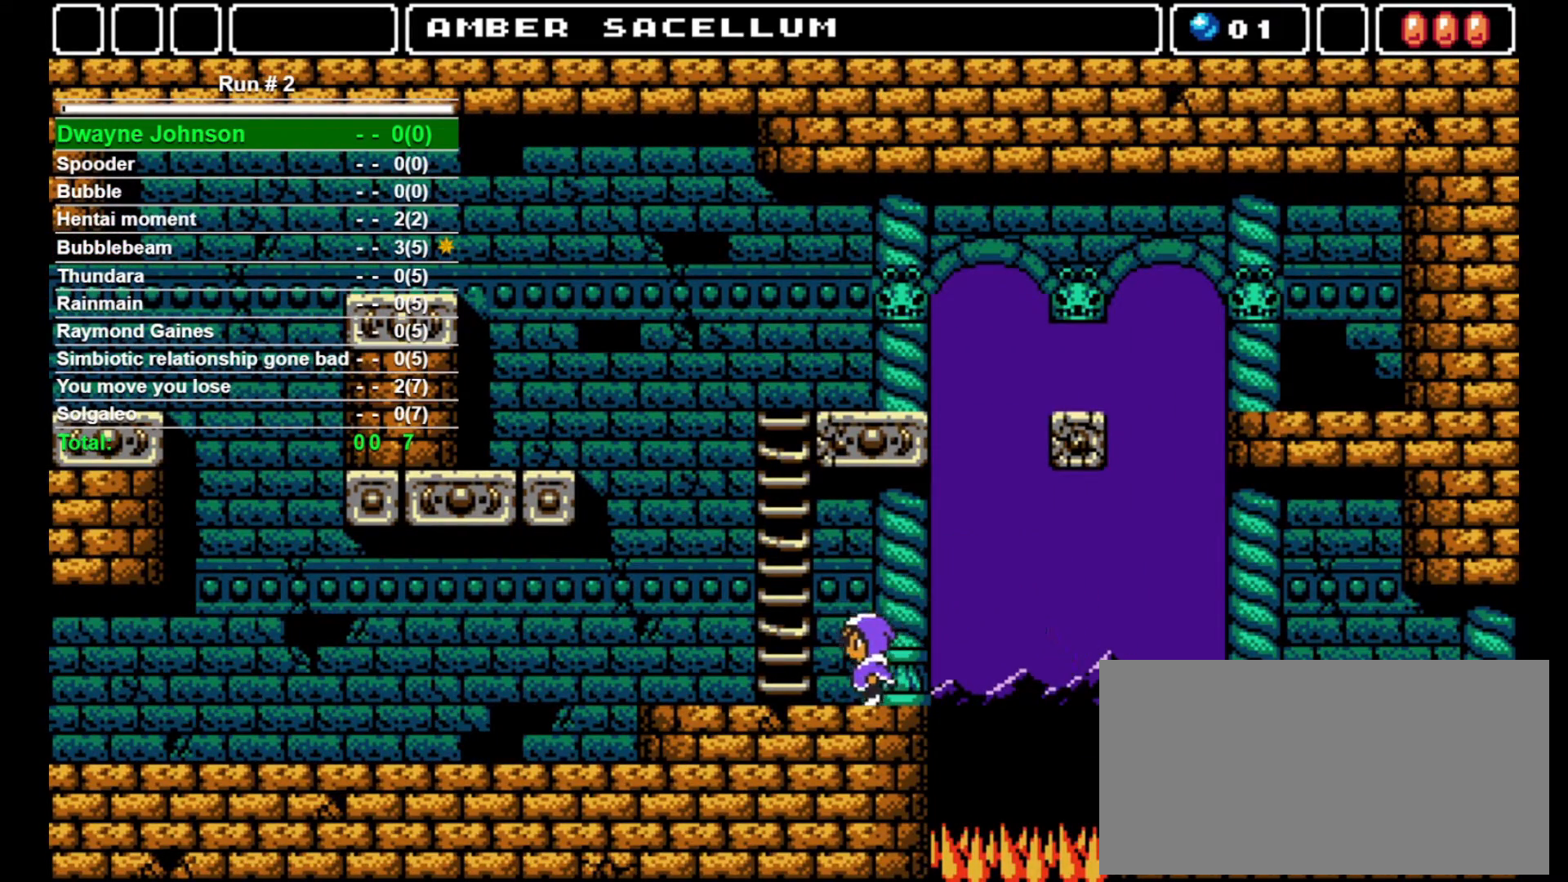
{"buttons": ["DPAD_LEFT"], "events": []}
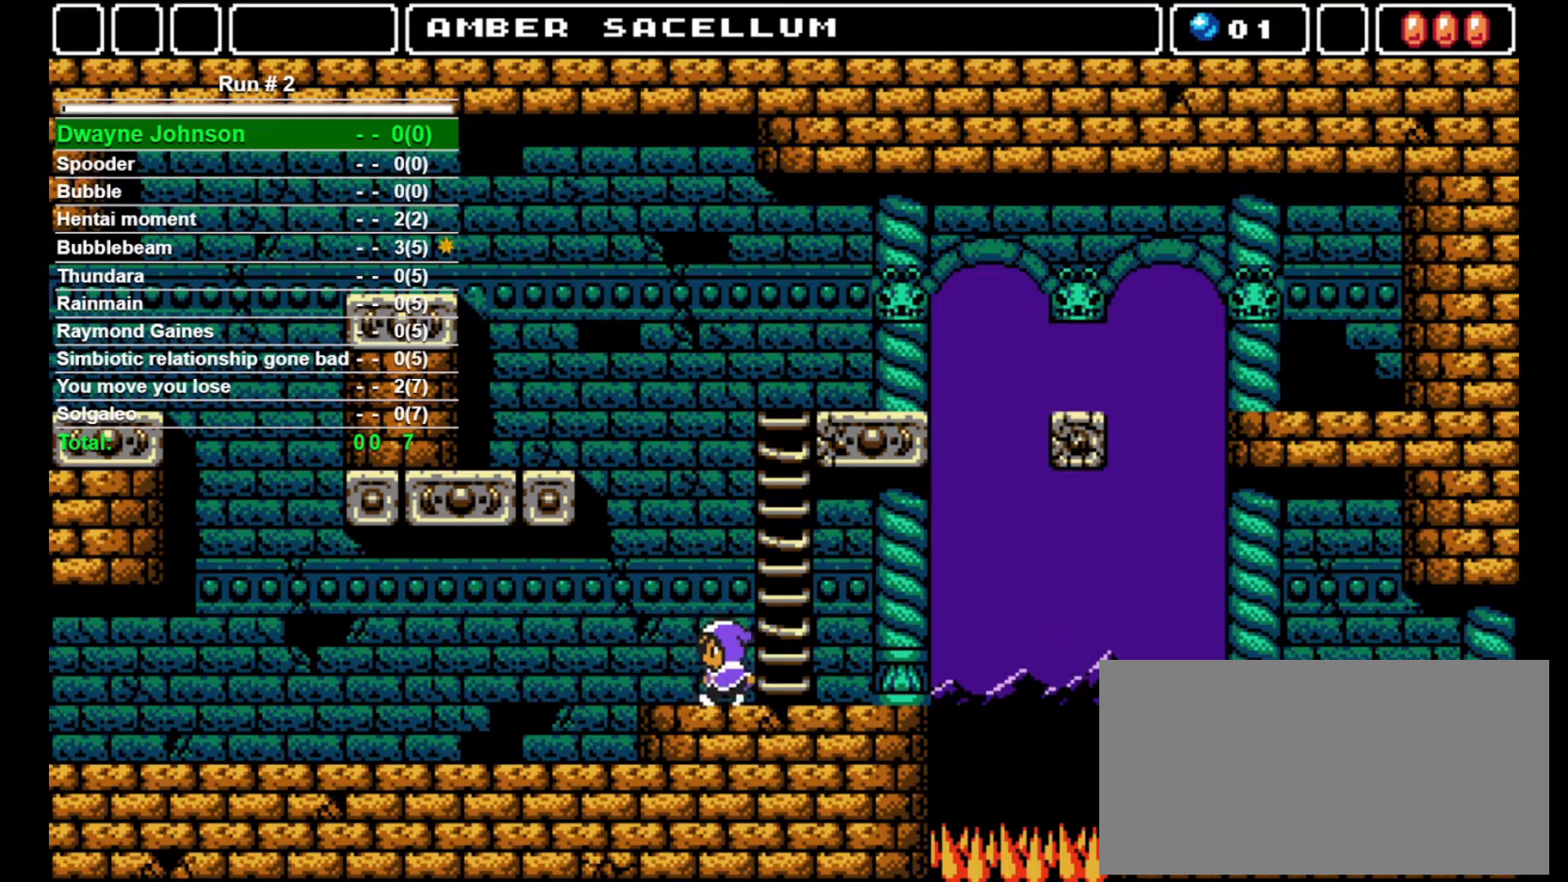
{"buttons": ["DPAD_LEFT"], "events": []}
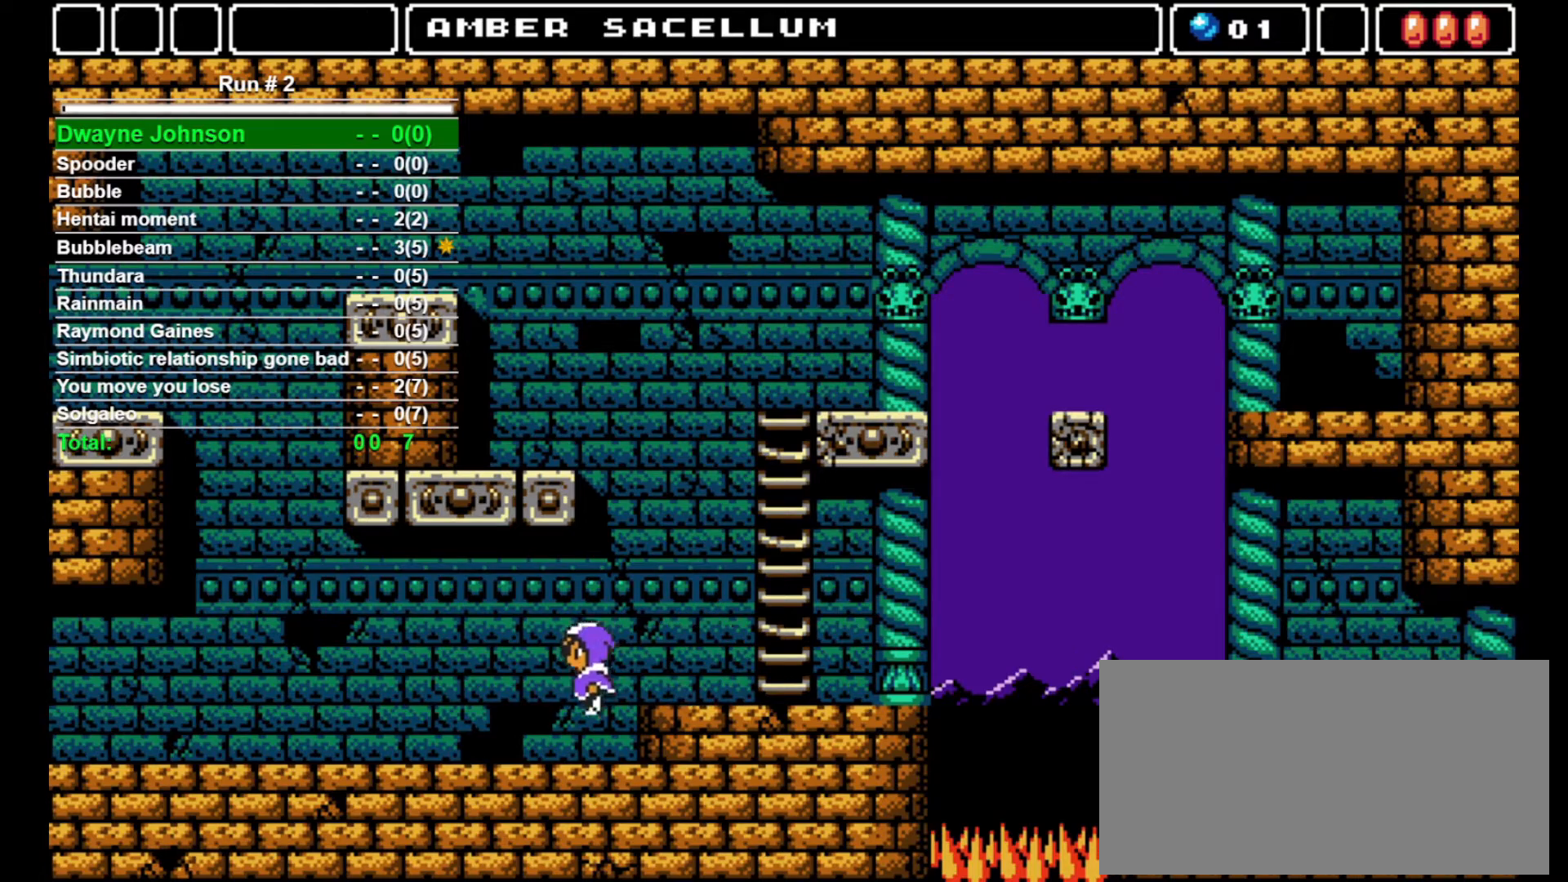
{"buttons": ["DPAD_LEFT"], "events": []}
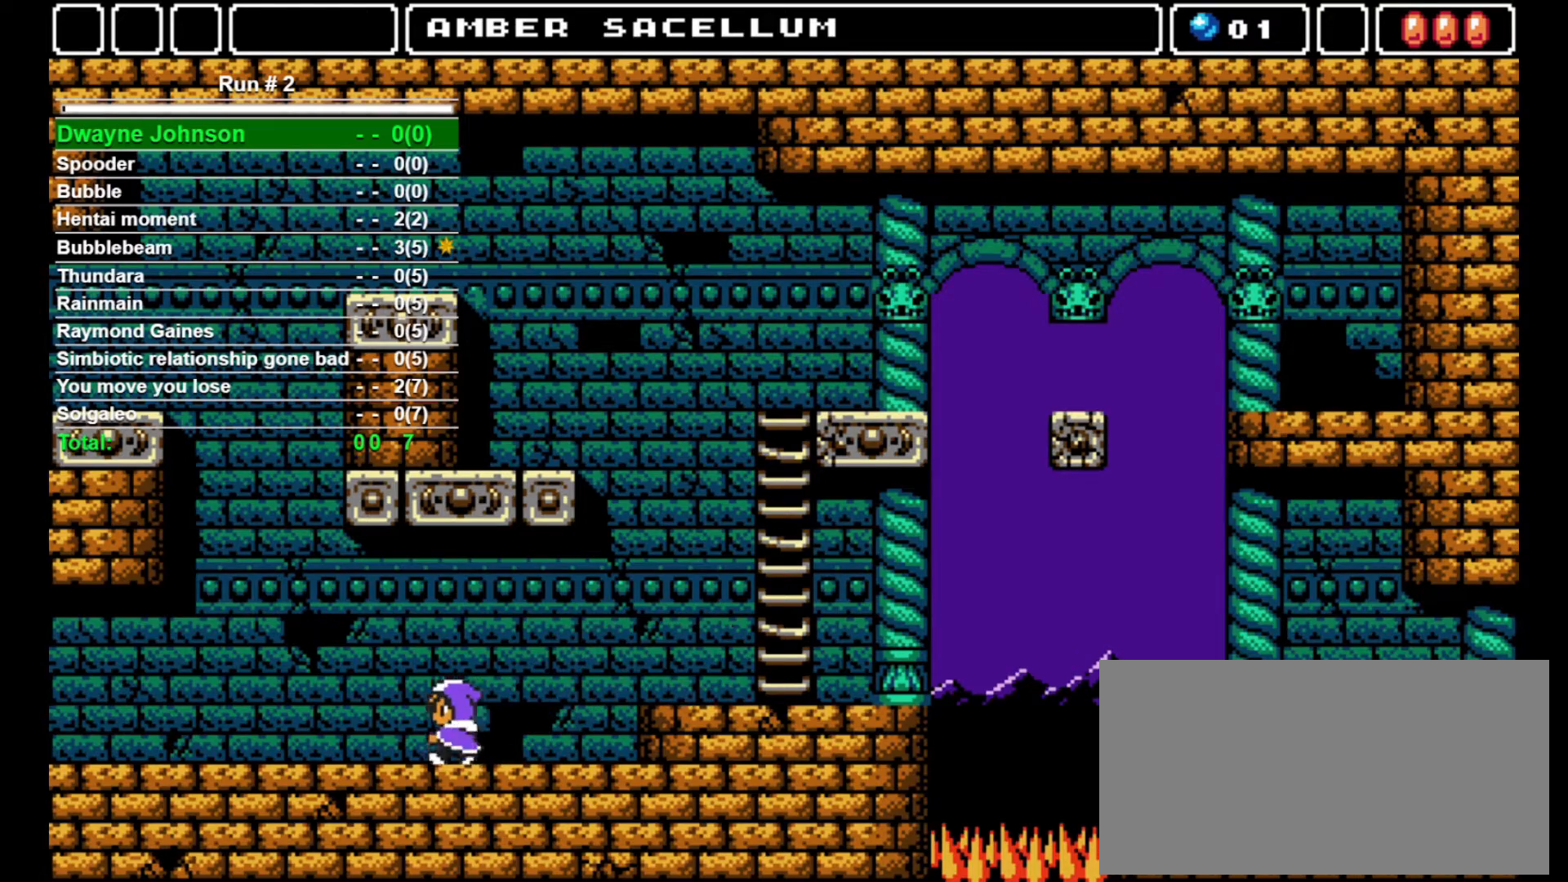
{"buttons": ["DPAD_LEFT"], "events": []}
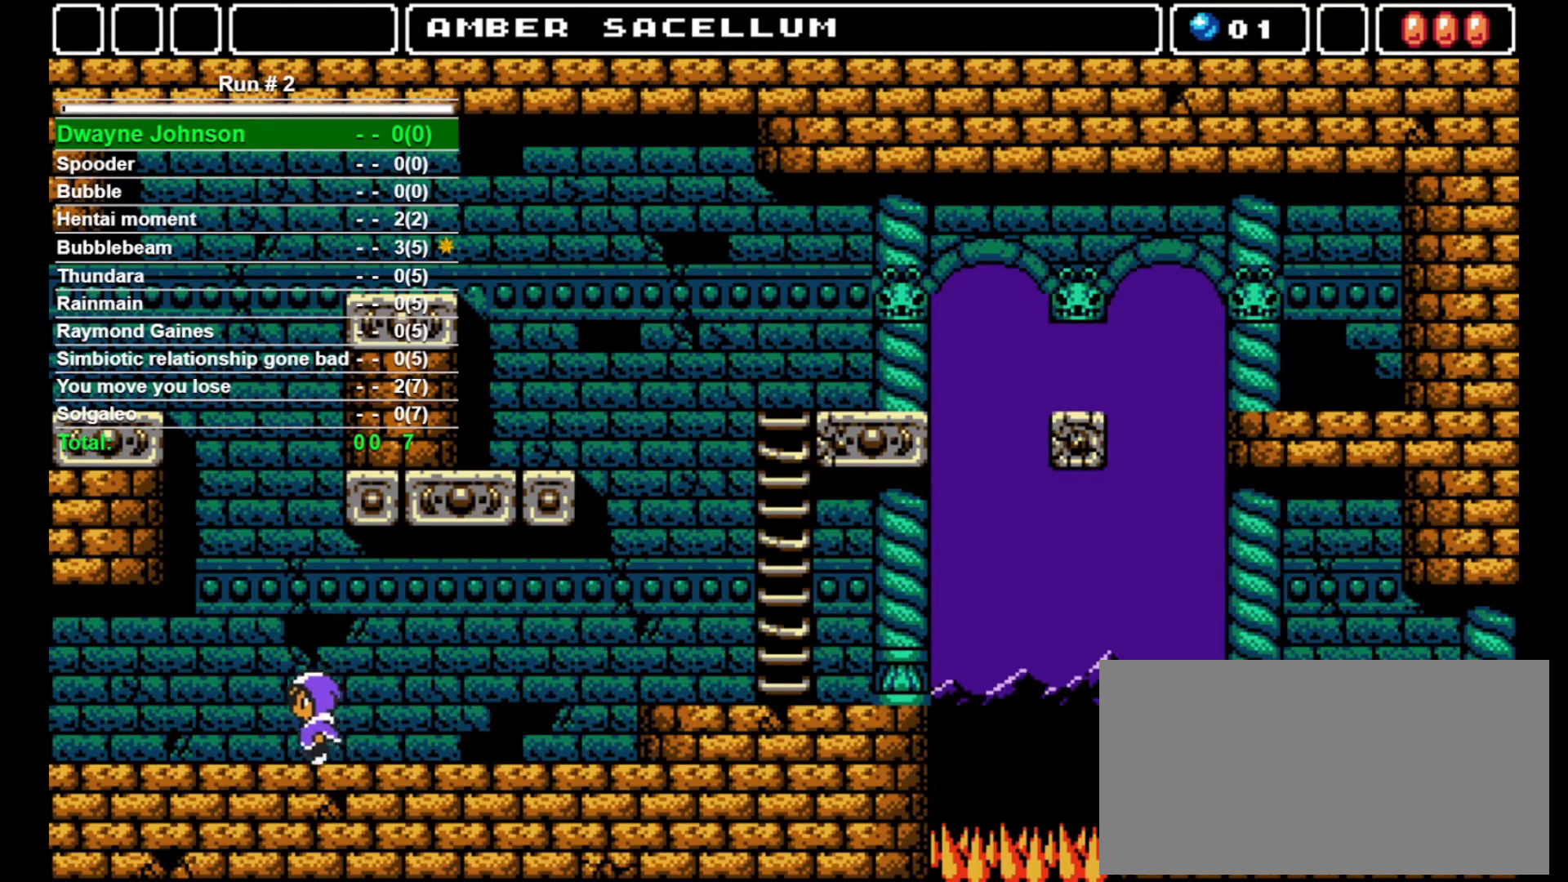
{"buttons": ["DPAD_LEFT"], "events": []}
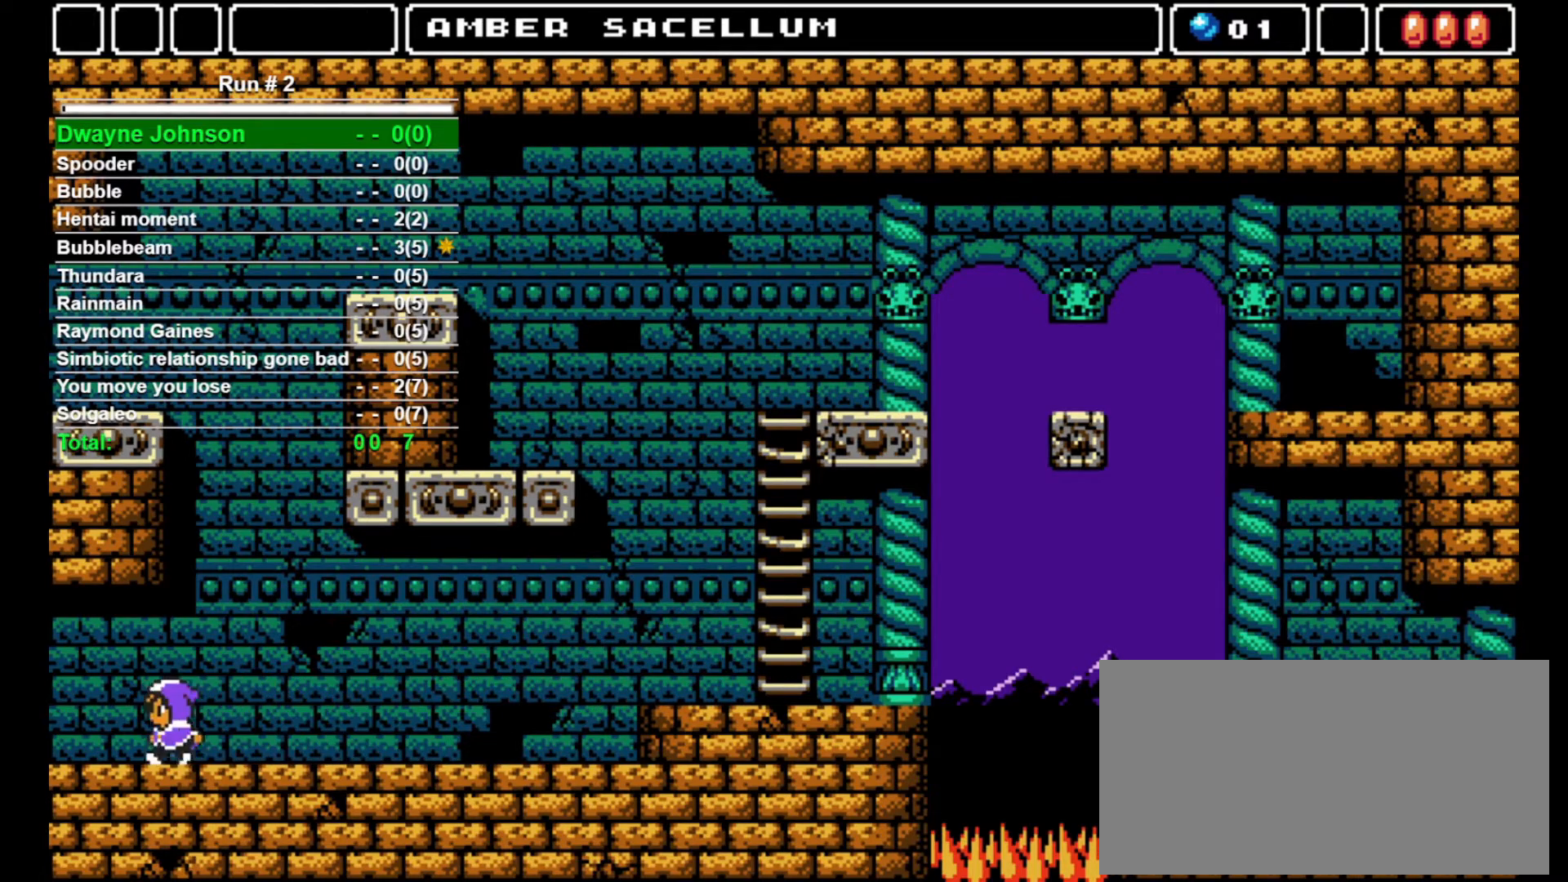
{"buttons": ["DPAD_LEFT"], "events": []}
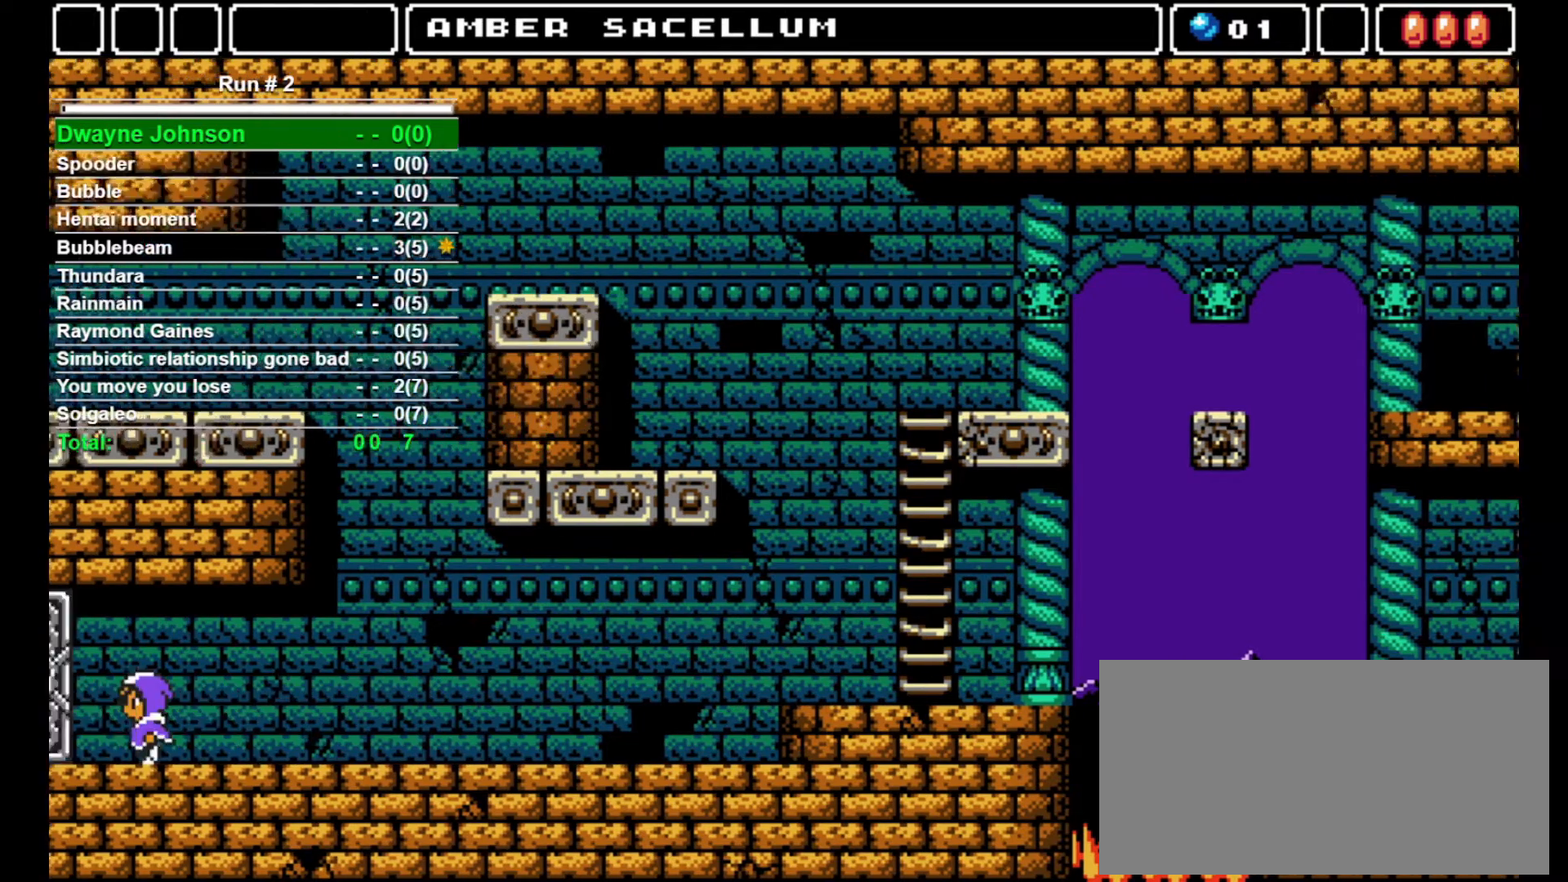
{"buttons": ["DPAD_LEFT"], "events": []}
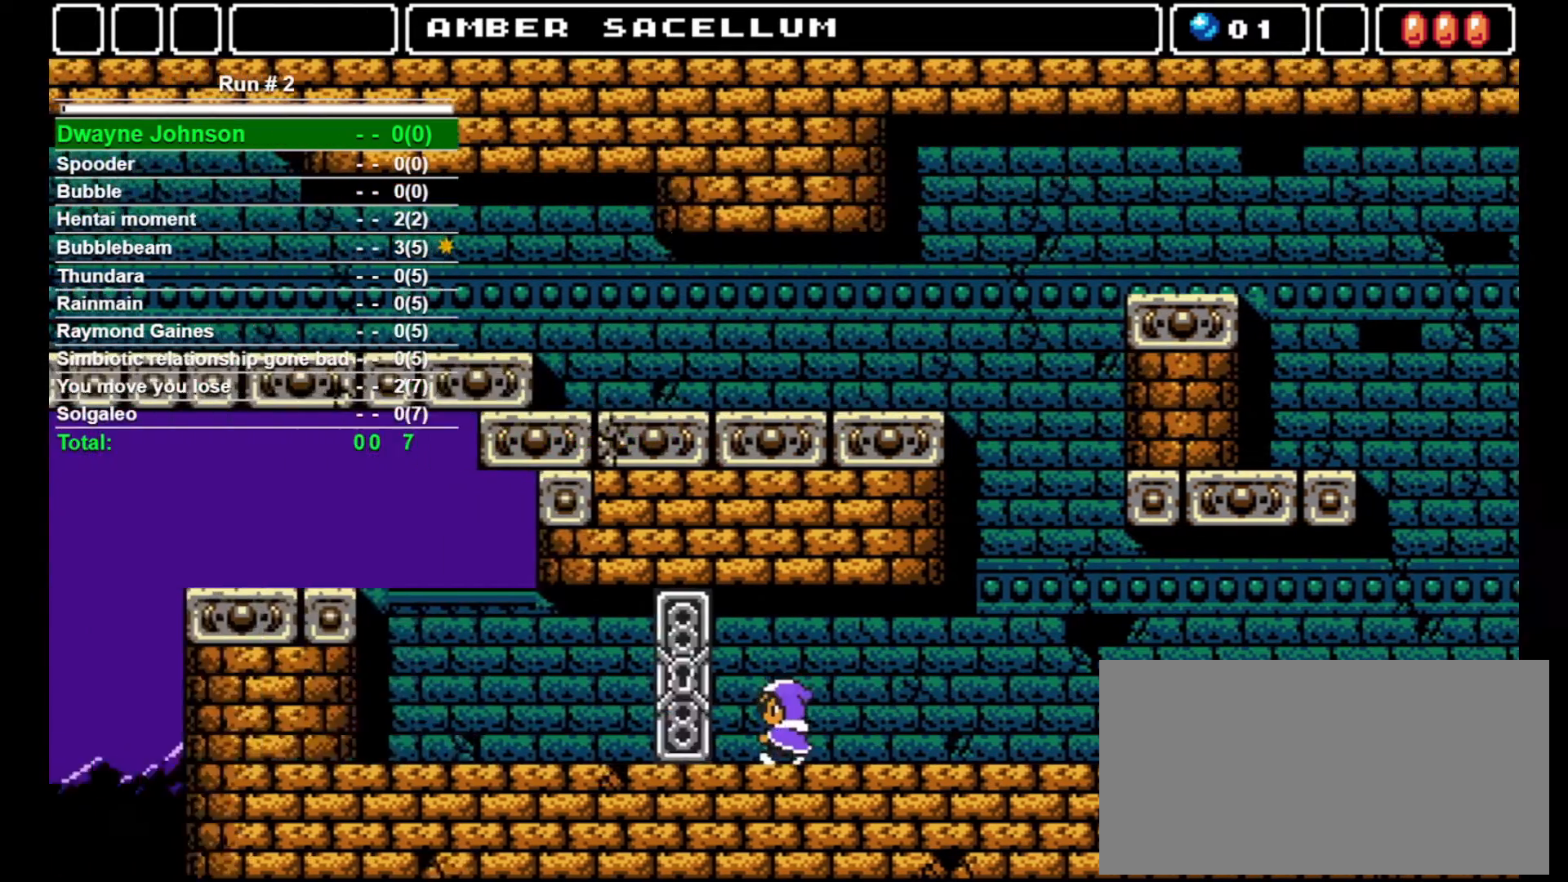
{"buttons": ["DPAD_LEFT"], "events": []}
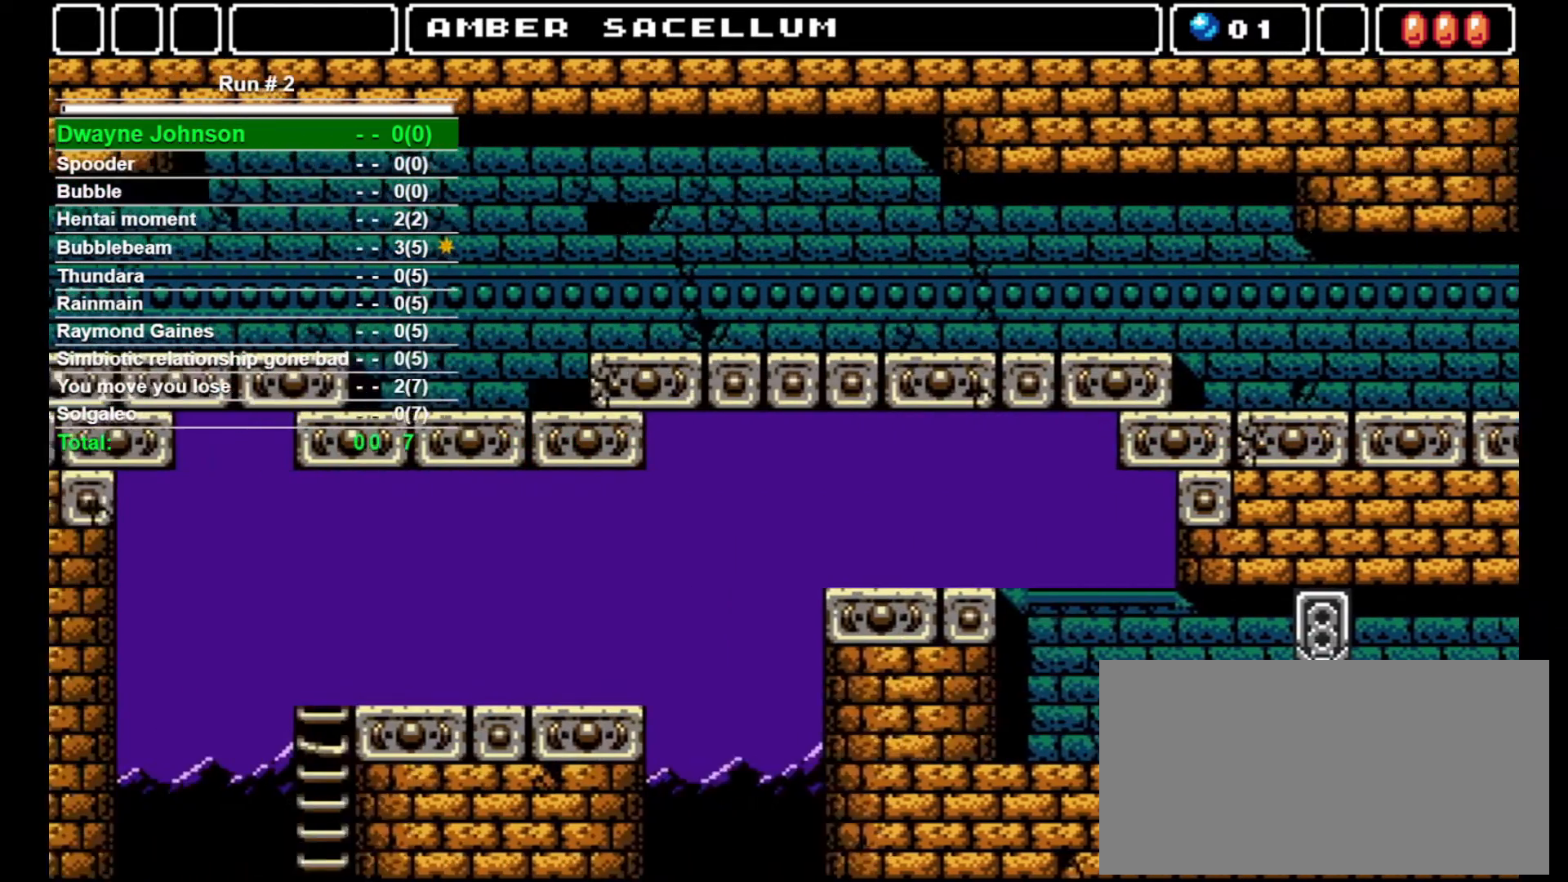
{"buttons": ["DPAD_LEFT"], "events": []}
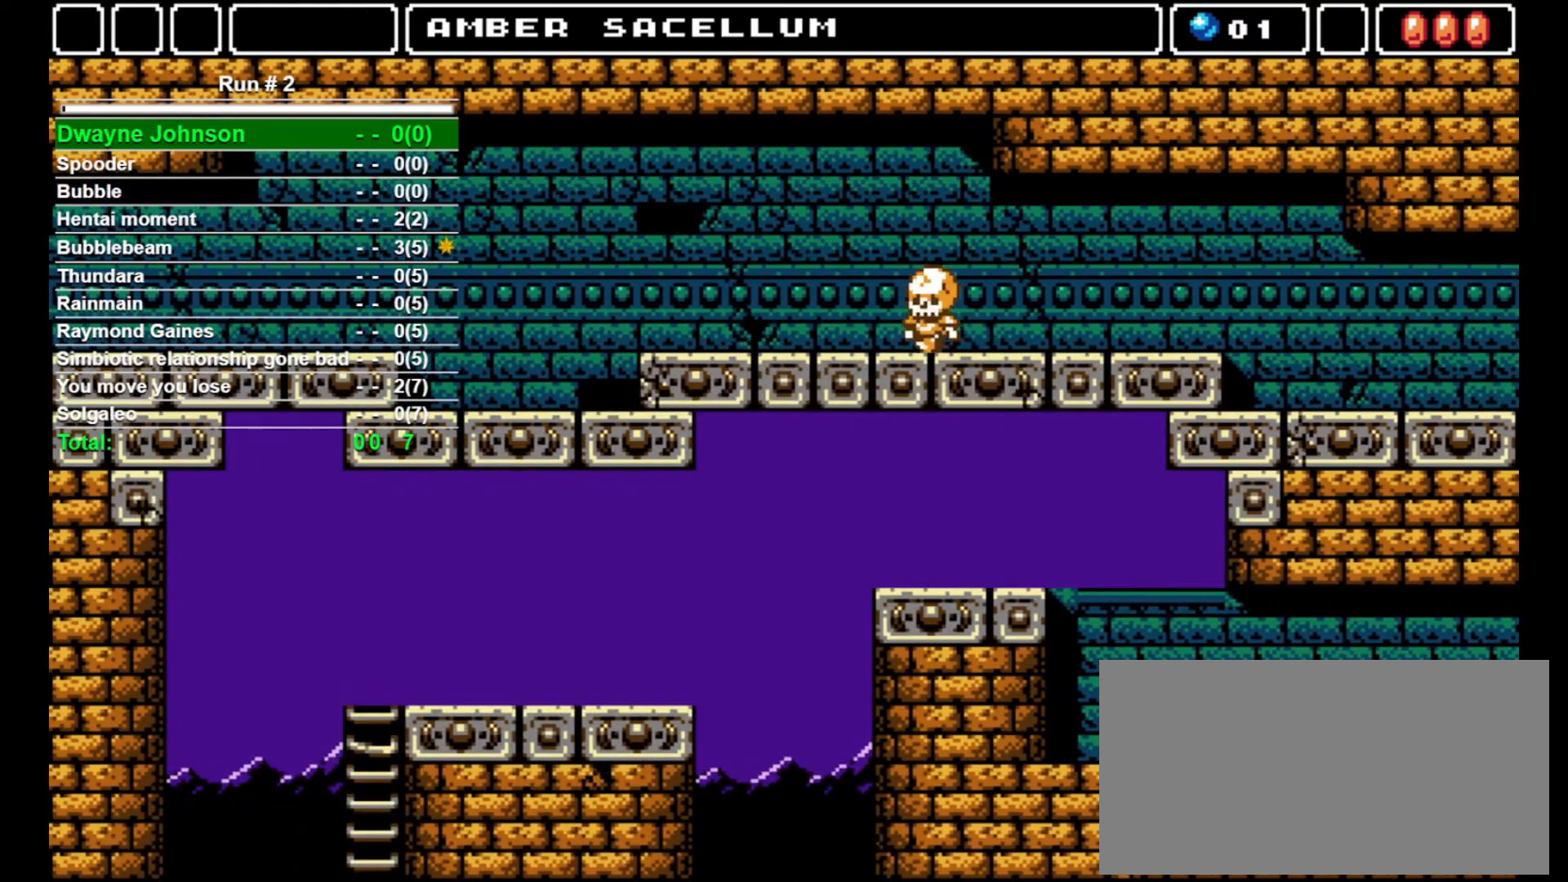
{"buttons": [], "events": [[100, "CROSS", "down"], [200, "CROSS", "up"], [500, "DPAD_LEFT", "up"]]}
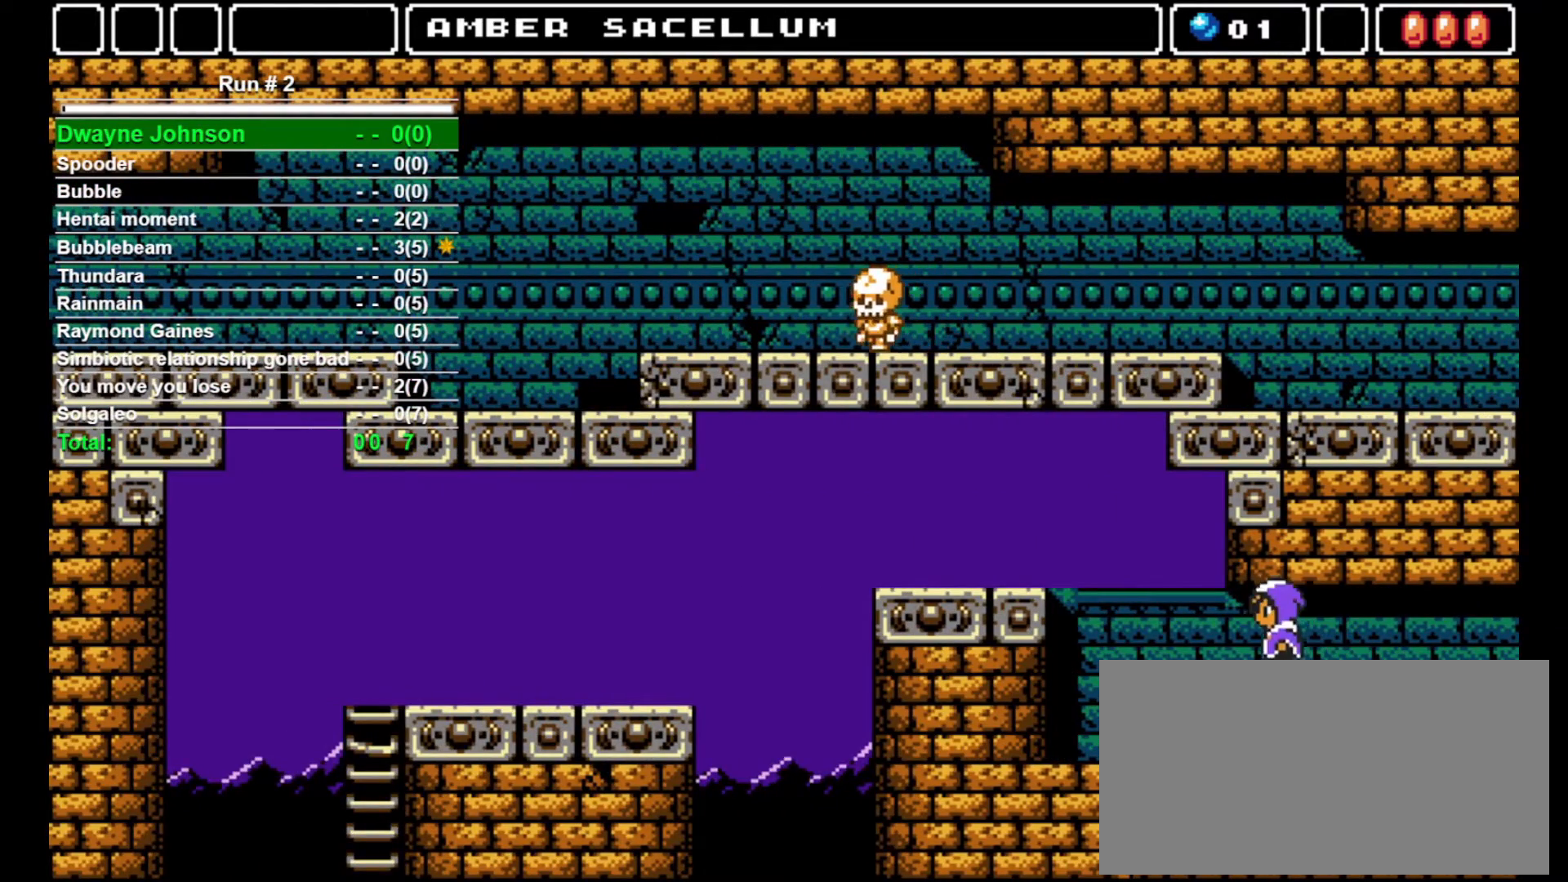
{"buttons": ["CROSS", "DPAD_LEFT"], "events": [[167, "DPAD_LEFT", "down"], [367, "CROSS", "down"]]}
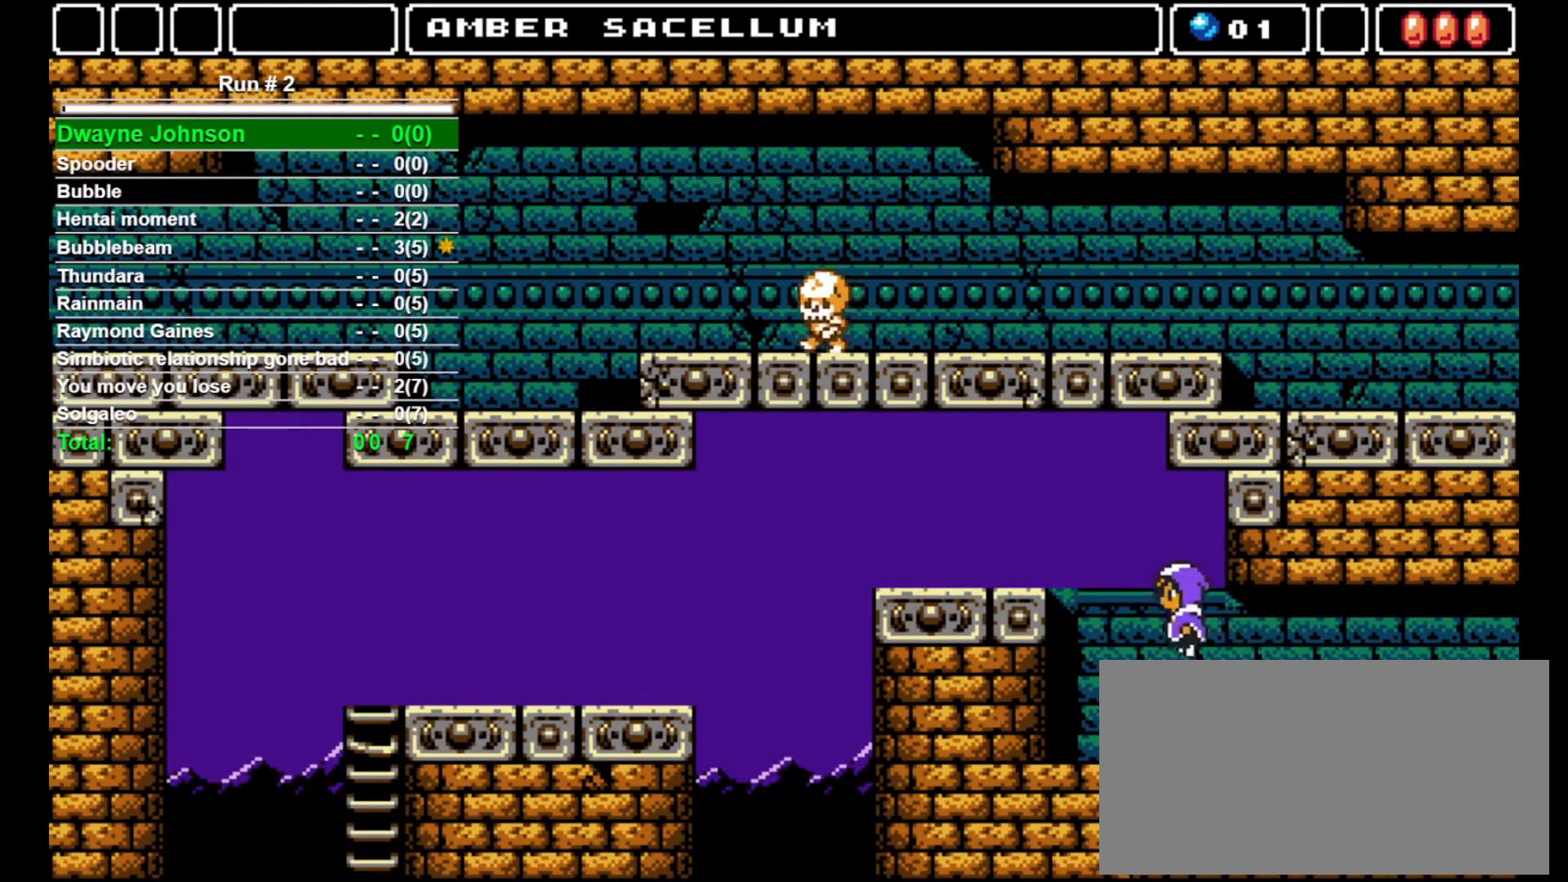
{"buttons": ["DPAD_LEFT"], "events": [[367, "CROSS", "up"]]}
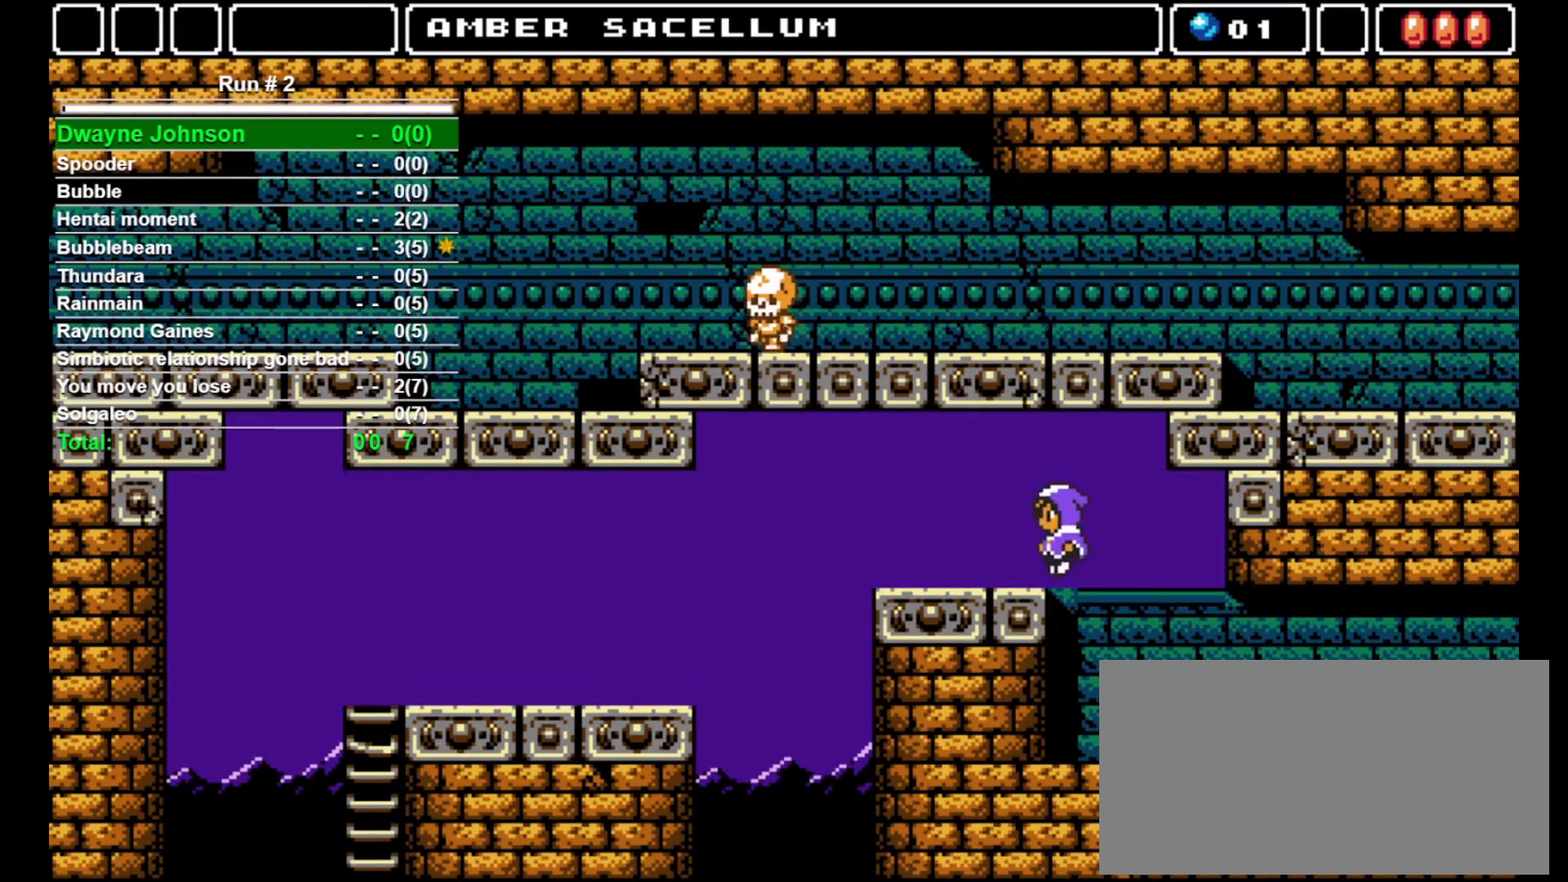
{"buttons": ["DPAD_LEFT"], "events": []}
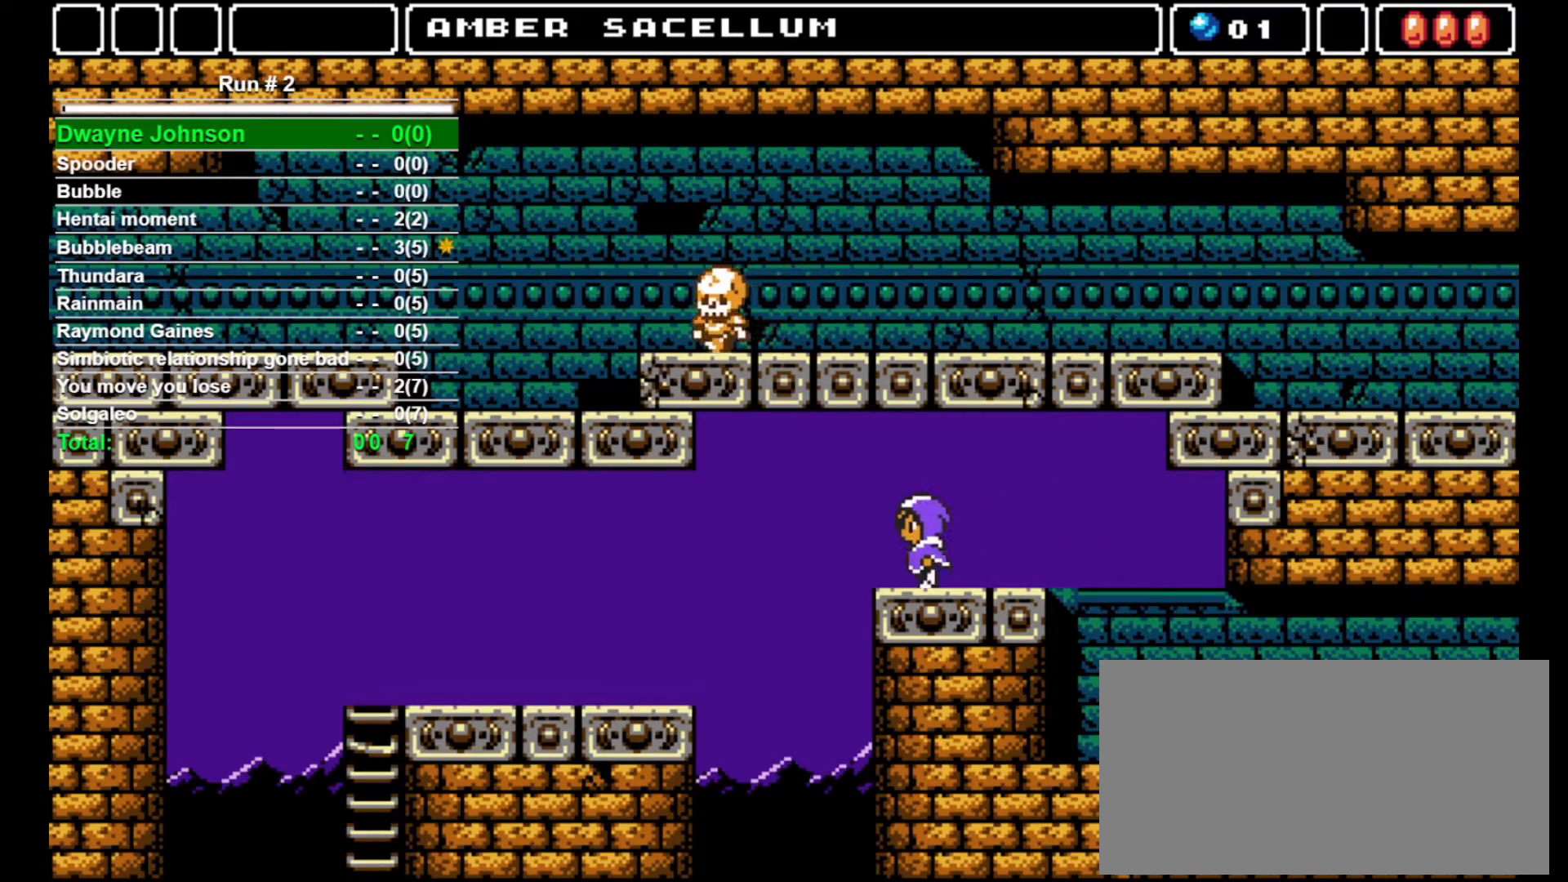
{"buttons": ["DPAD_LEFT"], "events": []}
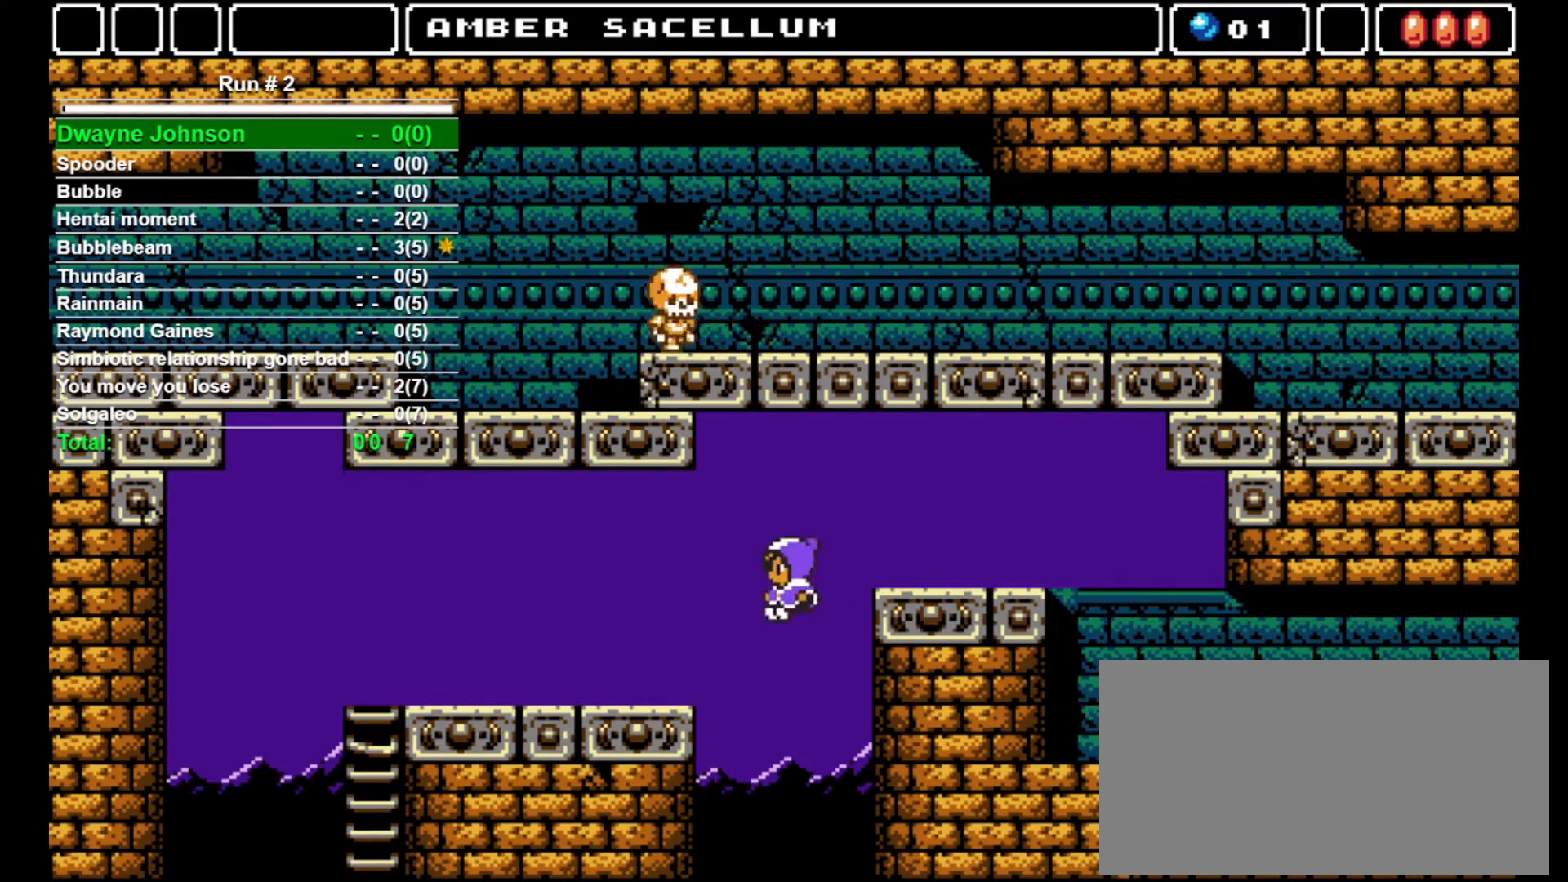
{"buttons": ["DPAD_LEFT"], "events": [[100, "DPAD_LEFT", "up"], [267, "DPAD_LEFT", "down"]]}
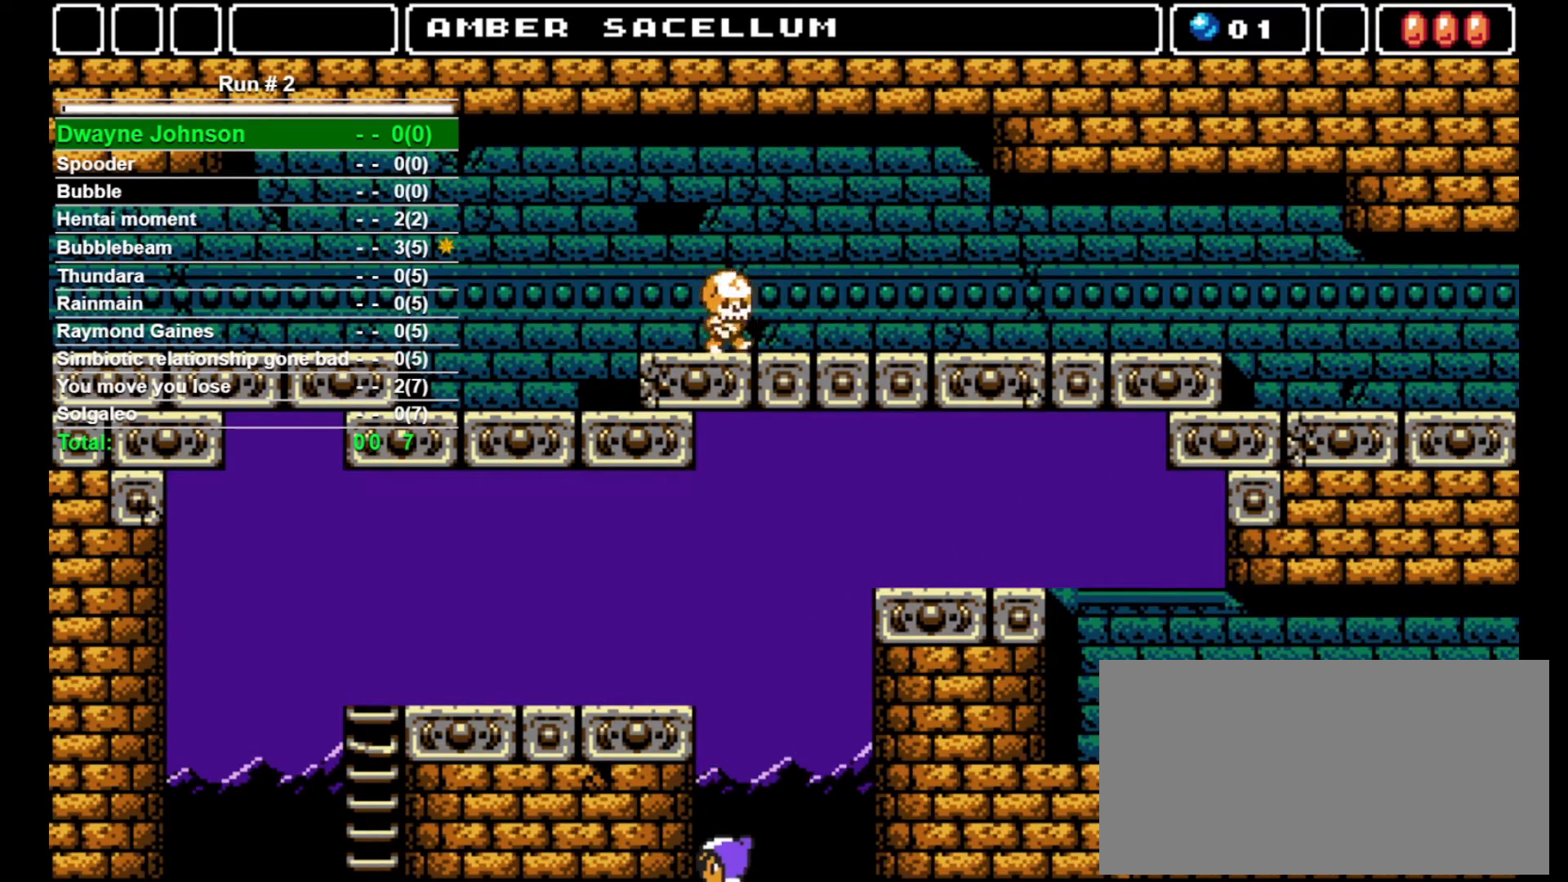
{"buttons": [], "events": [[67, "DPAD_LEFT", "up"]]}
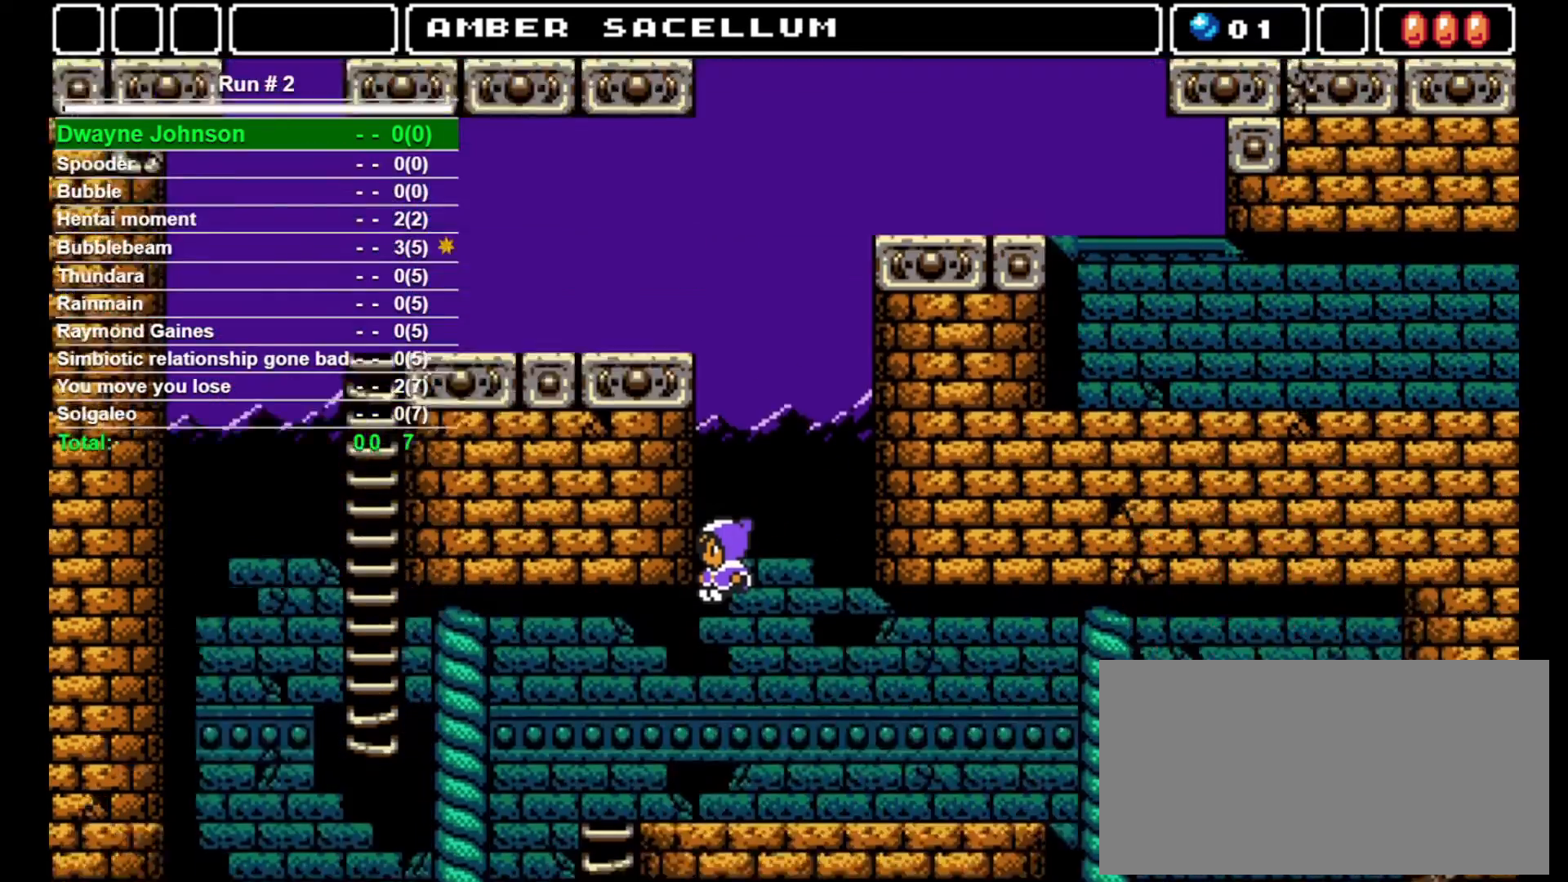
{"buttons": [], "events": []}
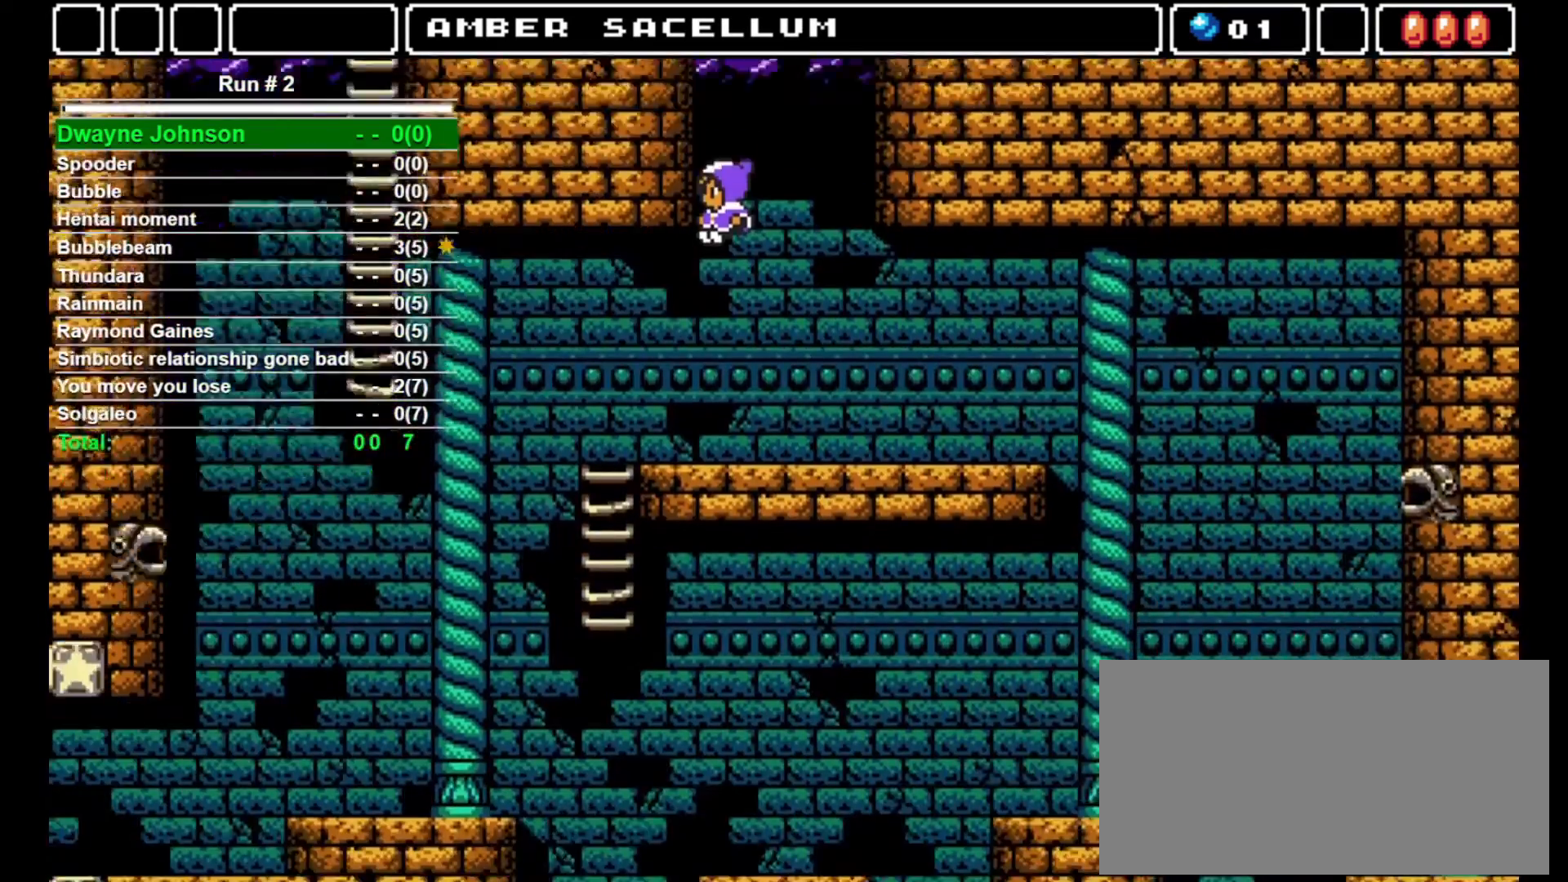
{"buttons": [], "events": []}
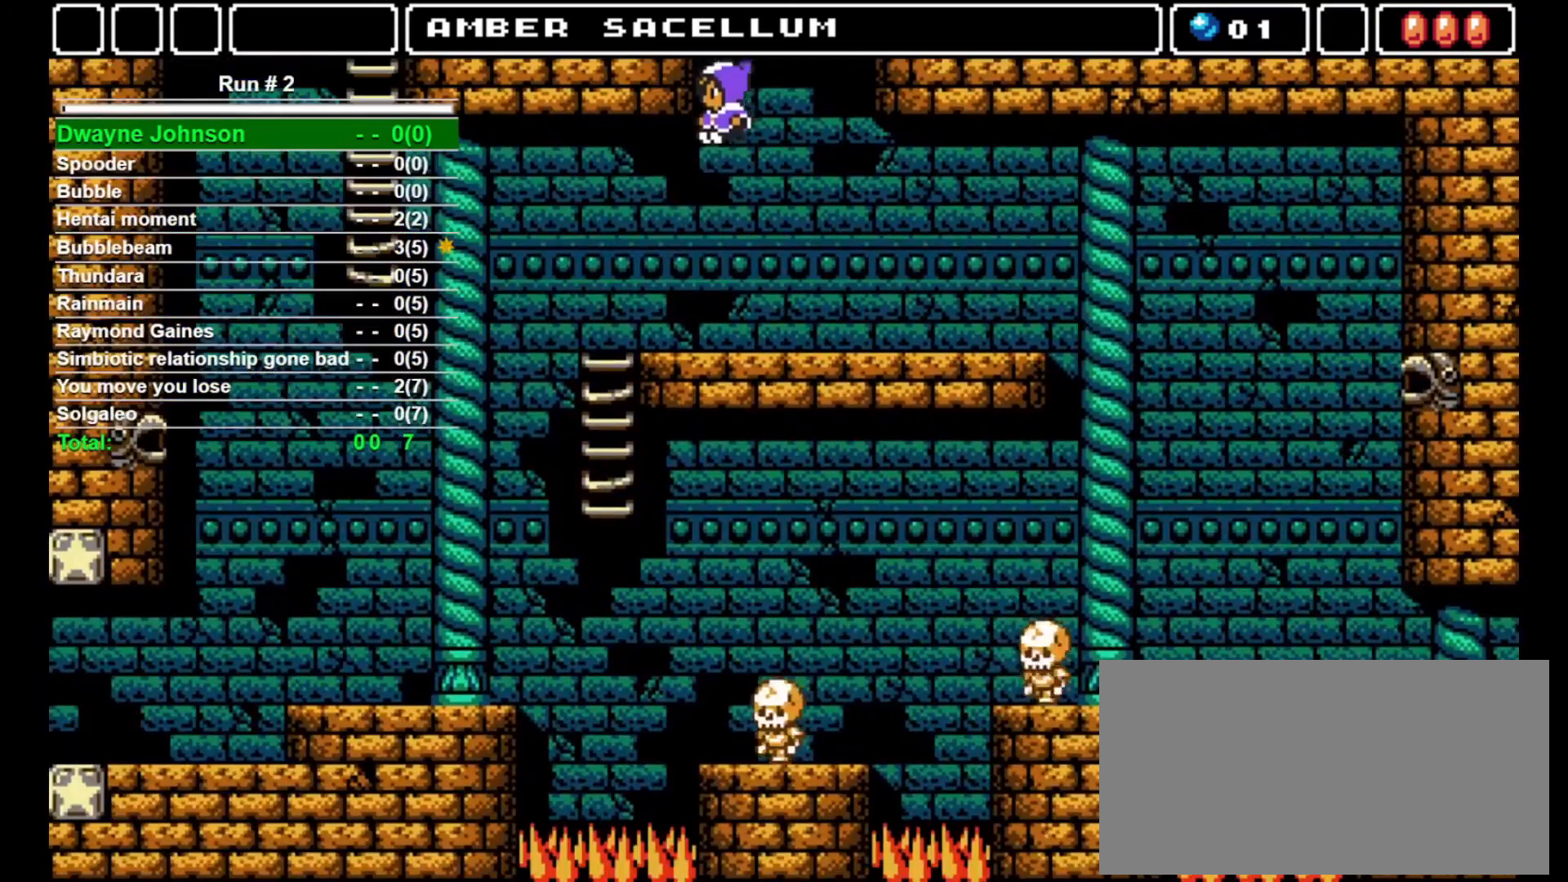
{"buttons": ["DPAD_LEFT"], "events": [[67, "DPAD_LEFT", "down"]]}
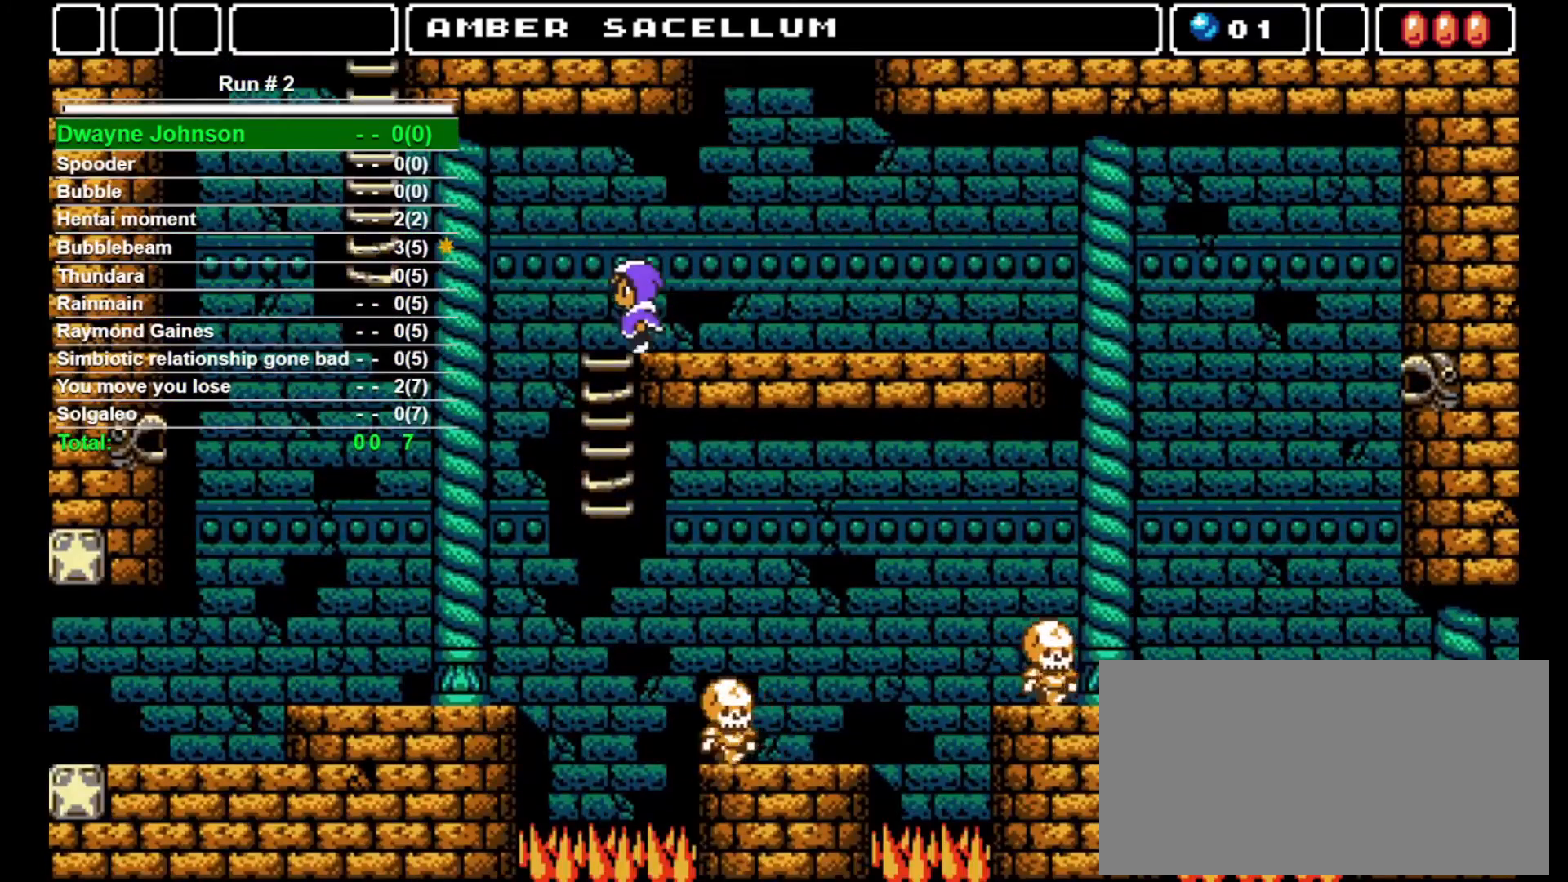
{"buttons": ["DPAD_LEFT"], "events": []}
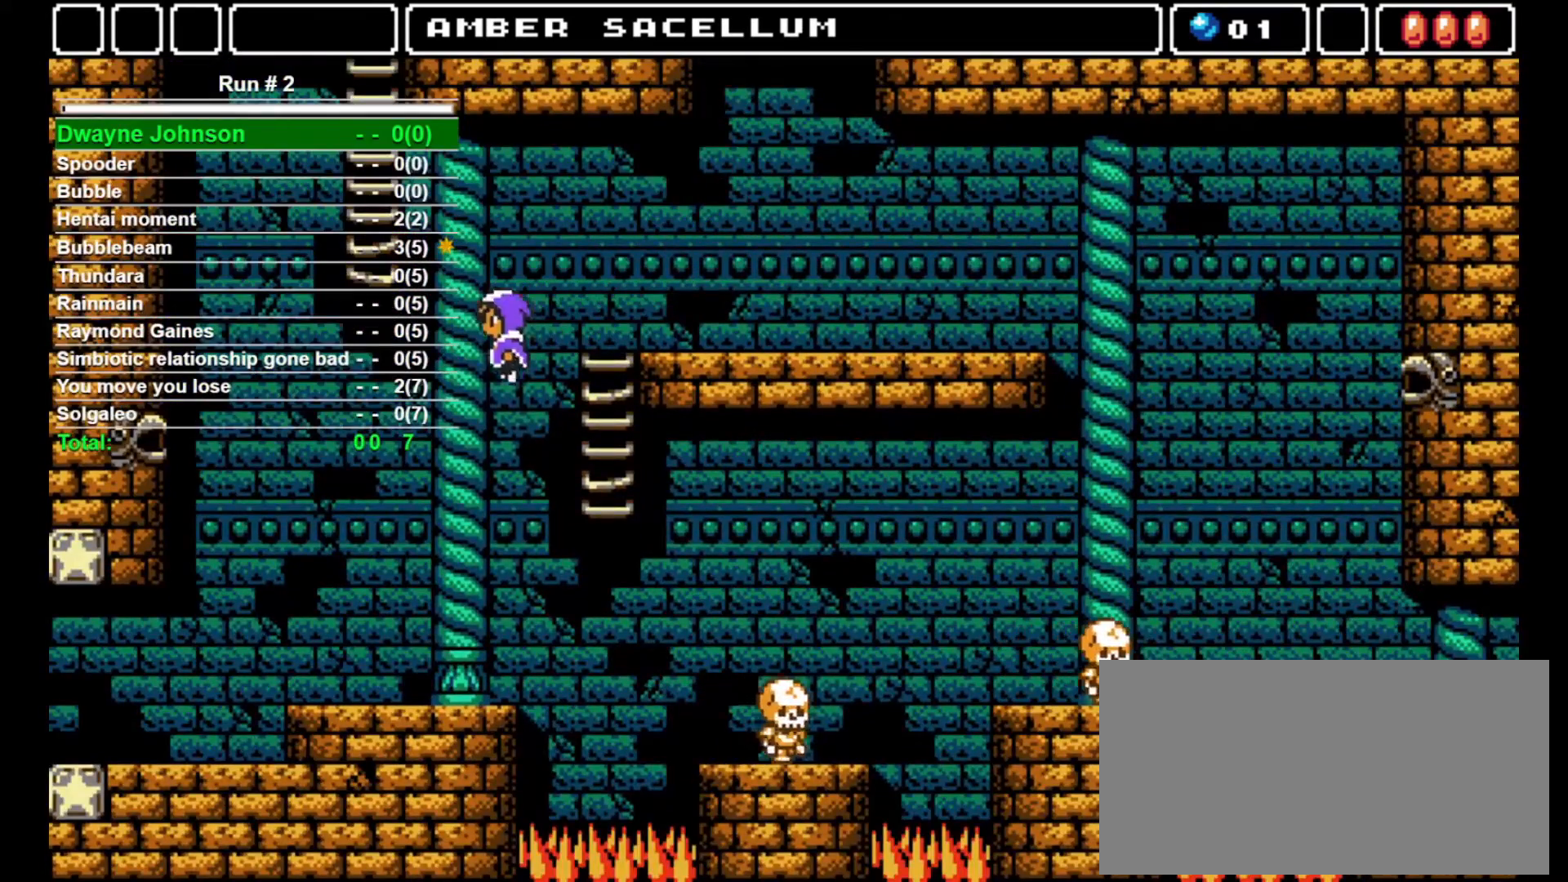
{"buttons": ["DPAD_LEFT"], "events": [[33, "DPAD_LEFT", "up"], [400, "DPAD_LEFT", "down"]]}
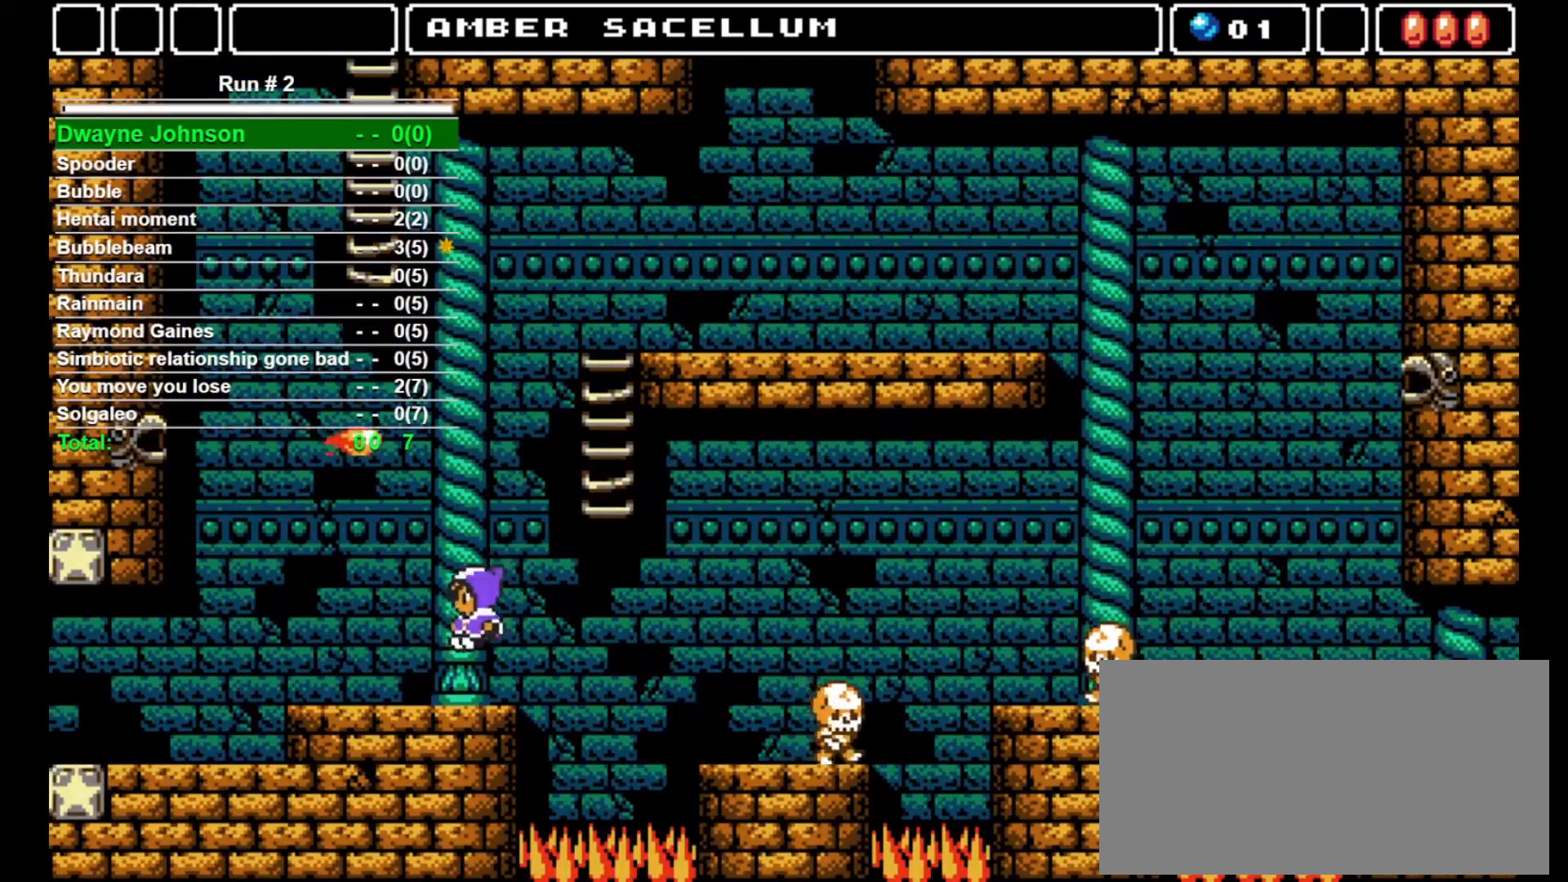
{"buttons": ["DPAD_LEFT"], "events": []}
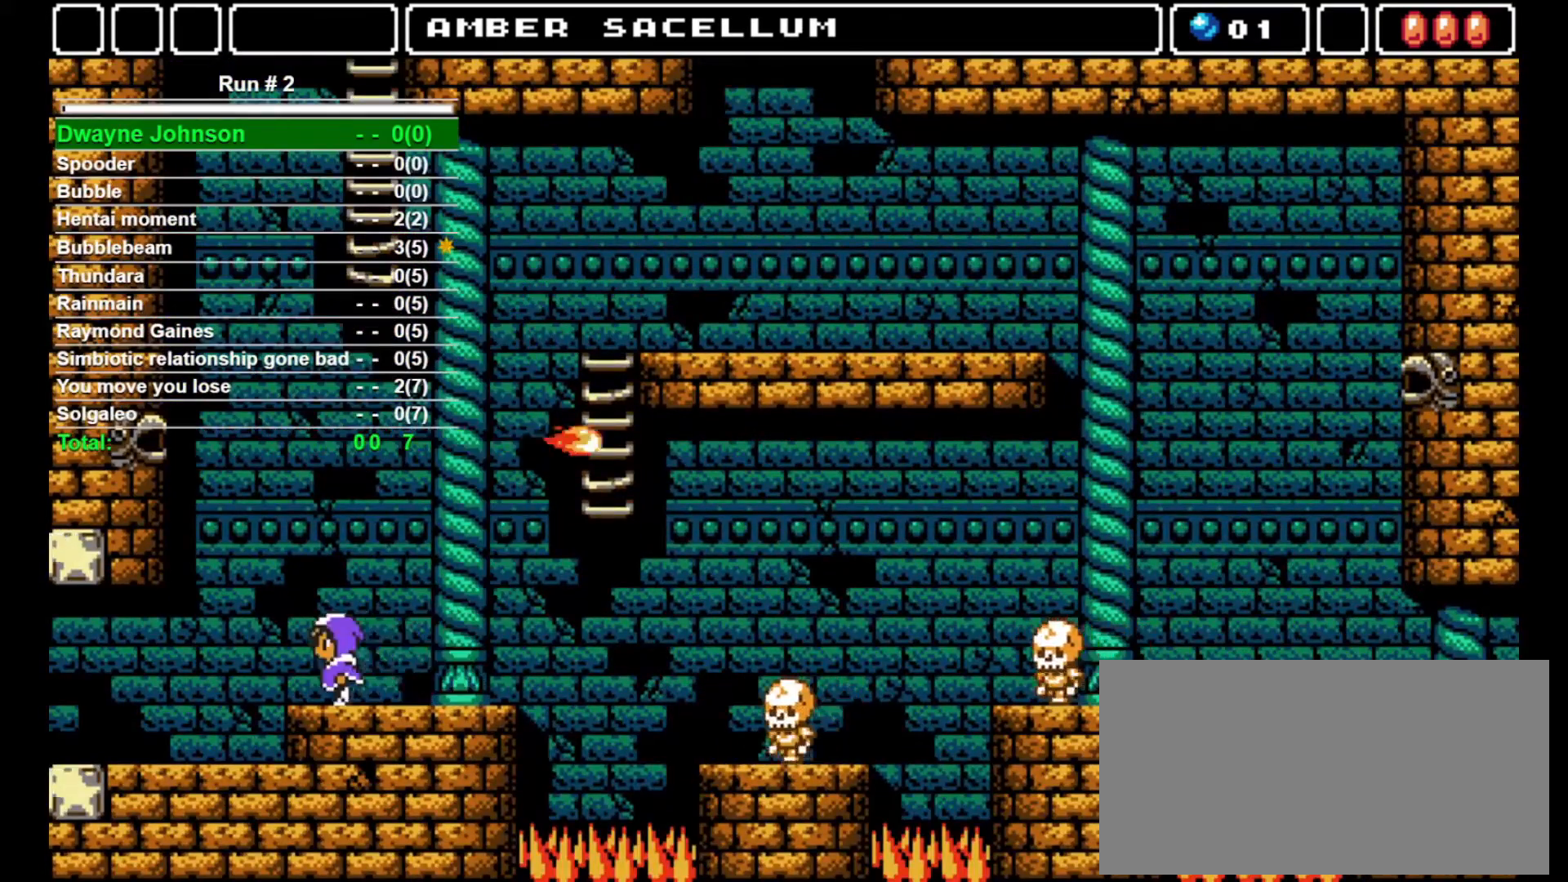
{"buttons": ["DPAD_LEFT"], "events": []}
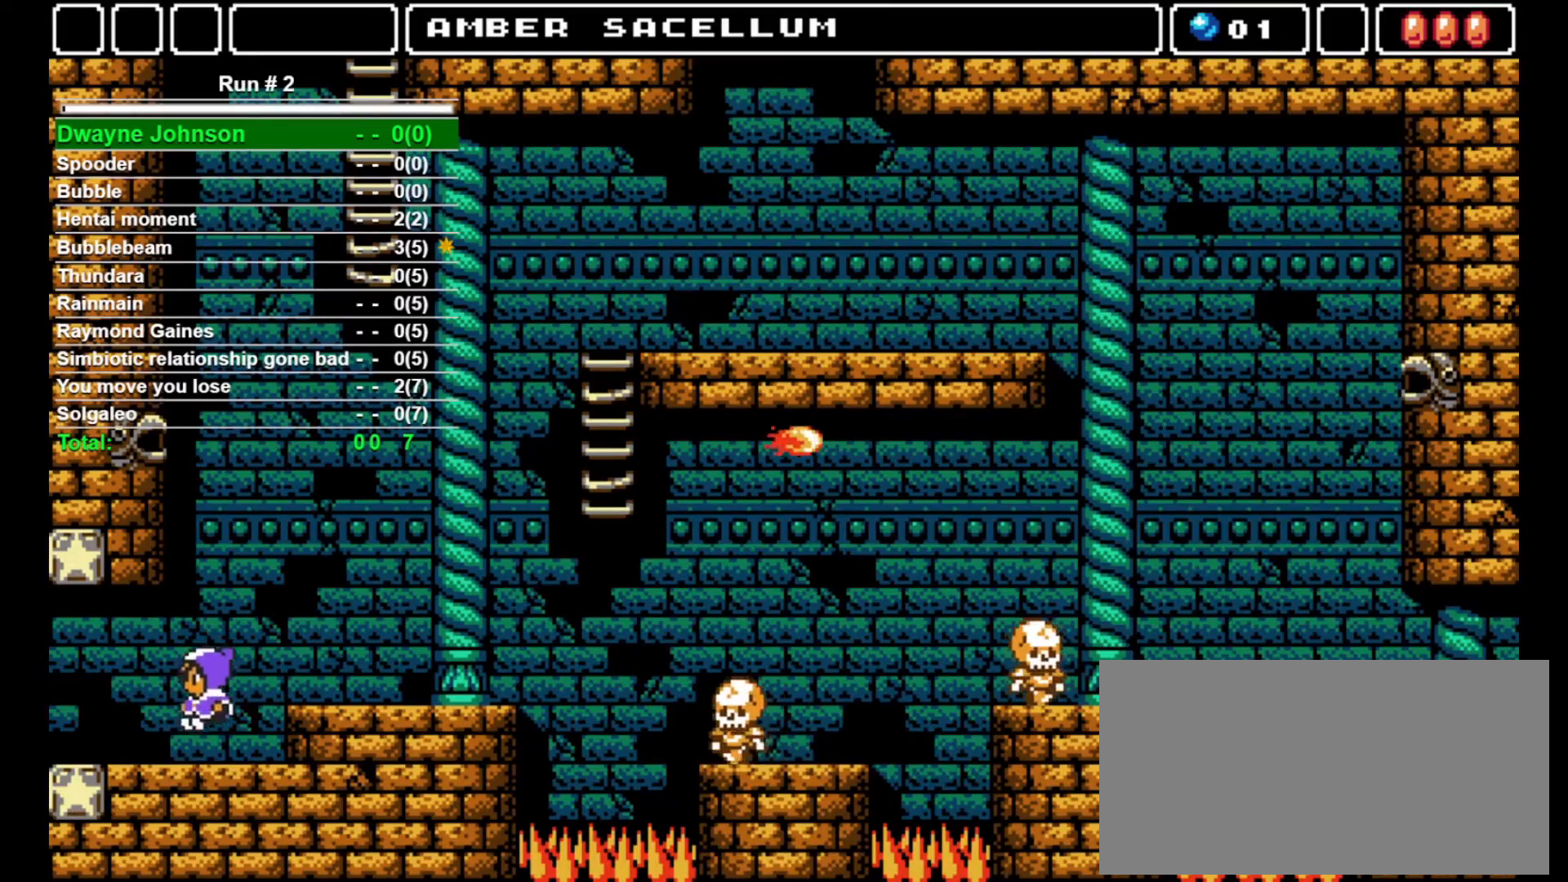
{"buttons": ["DPAD_LEFT"], "events": []}
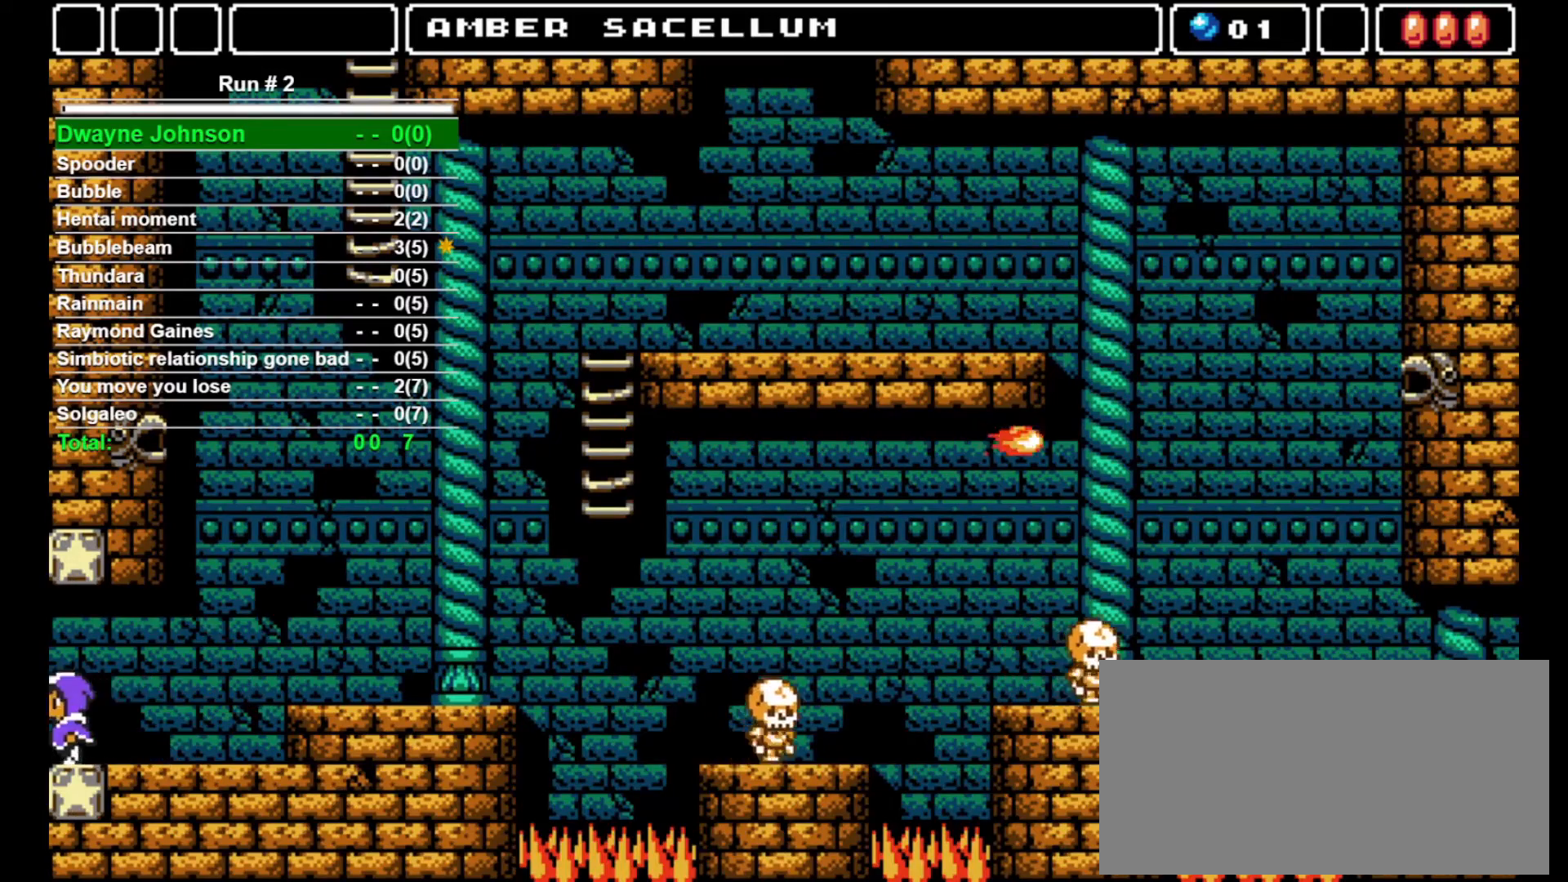
{"buttons": ["DPAD_LEFT"], "events": []}